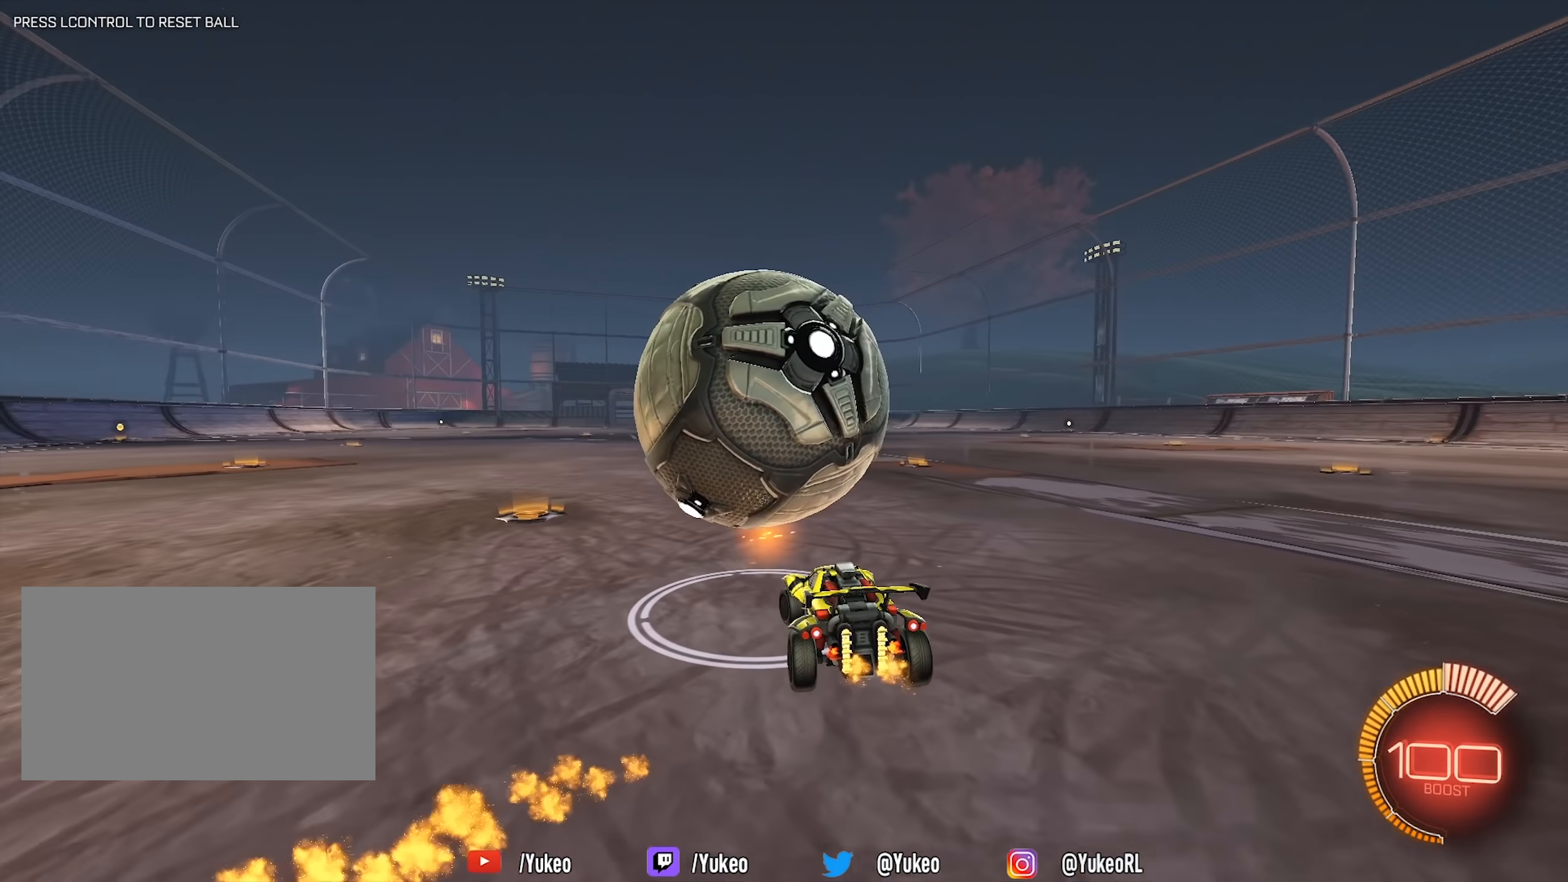
Gameplay with keyboard and mouse; each line is a JSON object with the keys and mouse buttons held at the frame after it. "events" lists presses ("down") and releases ("up") of "a", "d", "e", "q", "s", "shift", "space", "w", "mouse_left", "mouse_wheel" and "mouse_right" between this image and that frame as [ms after this image, input, new state], when the widget could be followed in between. "mouse_left", "mouse_wheel", "mouse_right" = the "left", "wheel", "right" buttons of the "mouse" list. No other keys are recorded. "wheel" means that the mouse wheel is clicked or scrolled. Mouse movement is not recorded.
{"keys": [], "mouse": [], "events": [[50, "mouse_left", "down"], [217, "mouse_right", "down"], [233, "mouse_left", "up"], [233, "shift", "up"], [283, "a", "up"], [283, "w", "up"], [417, "mouse_right", "up"]]}
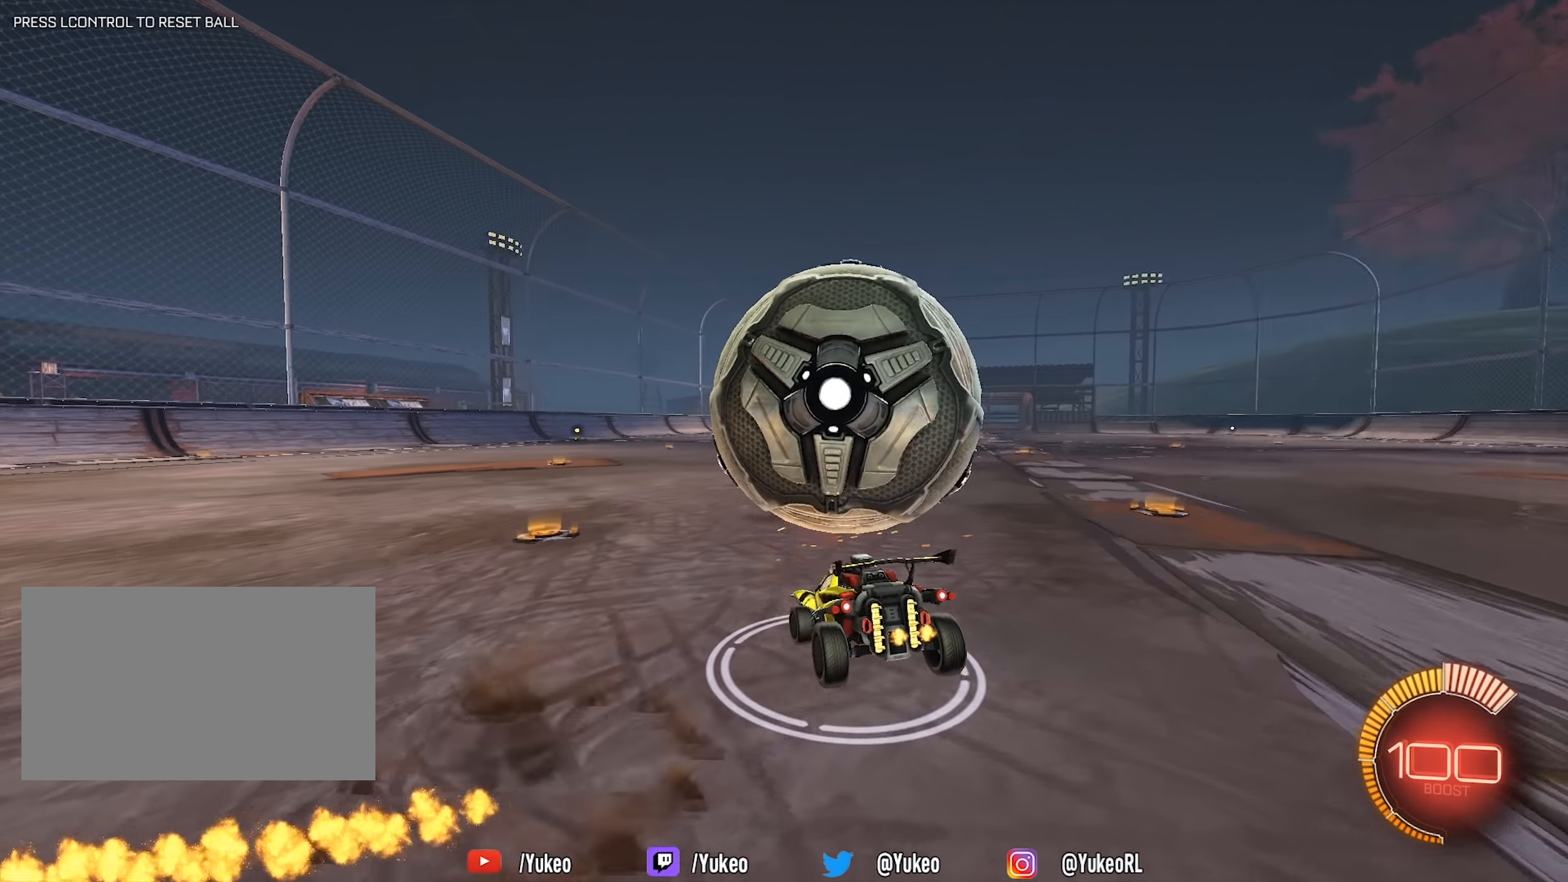
{"keys": [], "mouse": [], "events": [[67, "d", "down"], [117, "s", "down"], [350, "d", "up"], [350, "s", "up"]]}
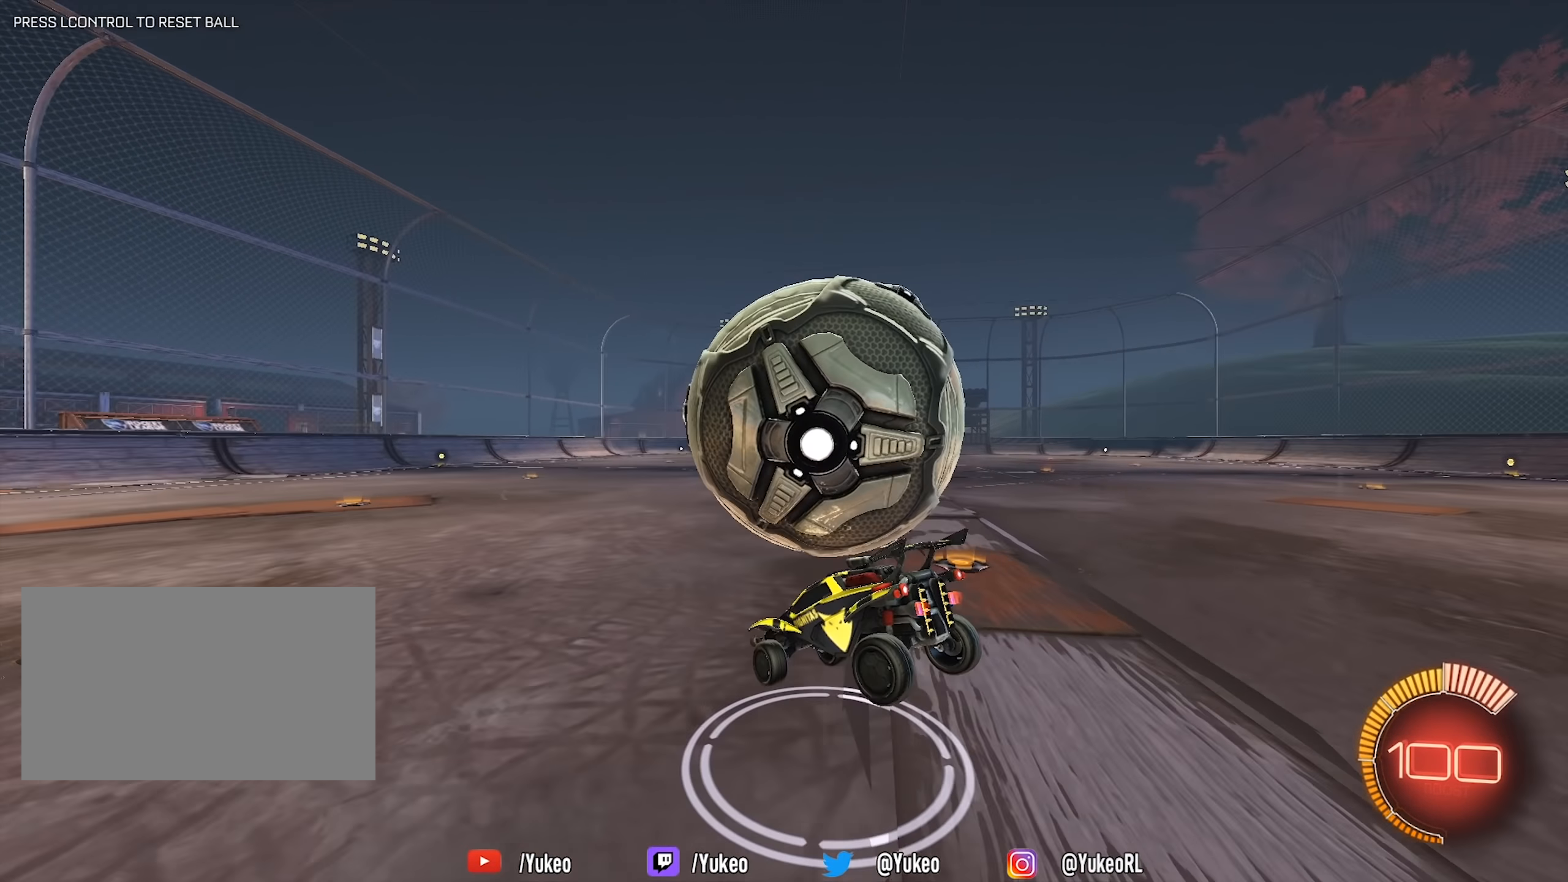
{"keys": [], "mouse": ["right"], "events": [[433, "mouse_right", "down"]]}
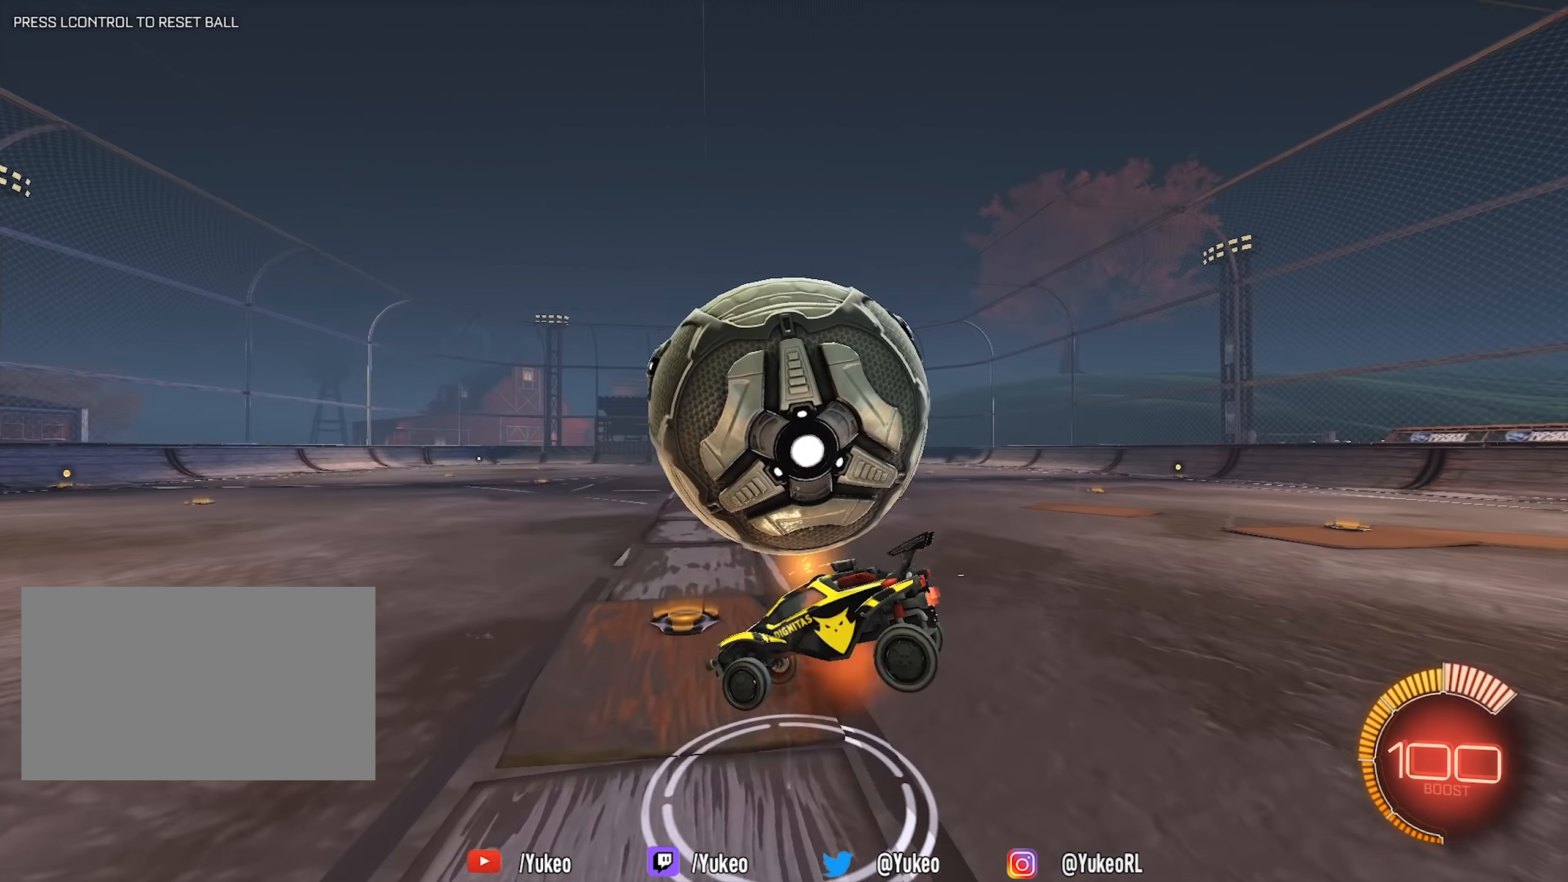
{"keys": ["d", "s"], "mouse": [], "events": [[50, "mouse_right", "up"], [100, "d", "down"], [133, "s", "down"]]}
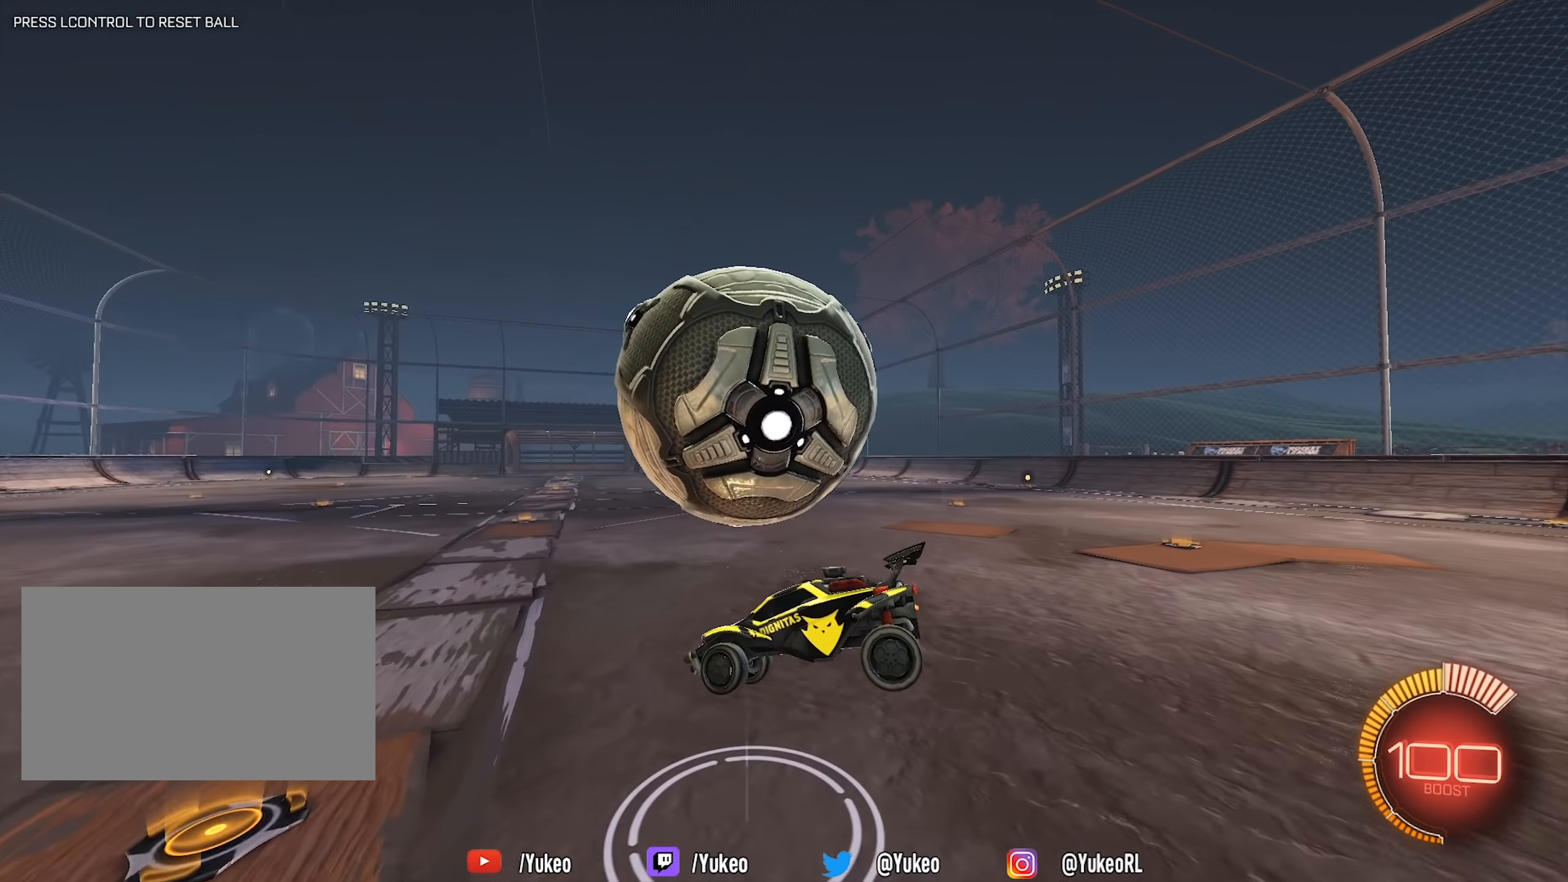
{"keys": [], "mouse": ["left"], "events": [[300, "d", "up"], [350, "s", "up"], [383, "mouse_left", "down"]]}
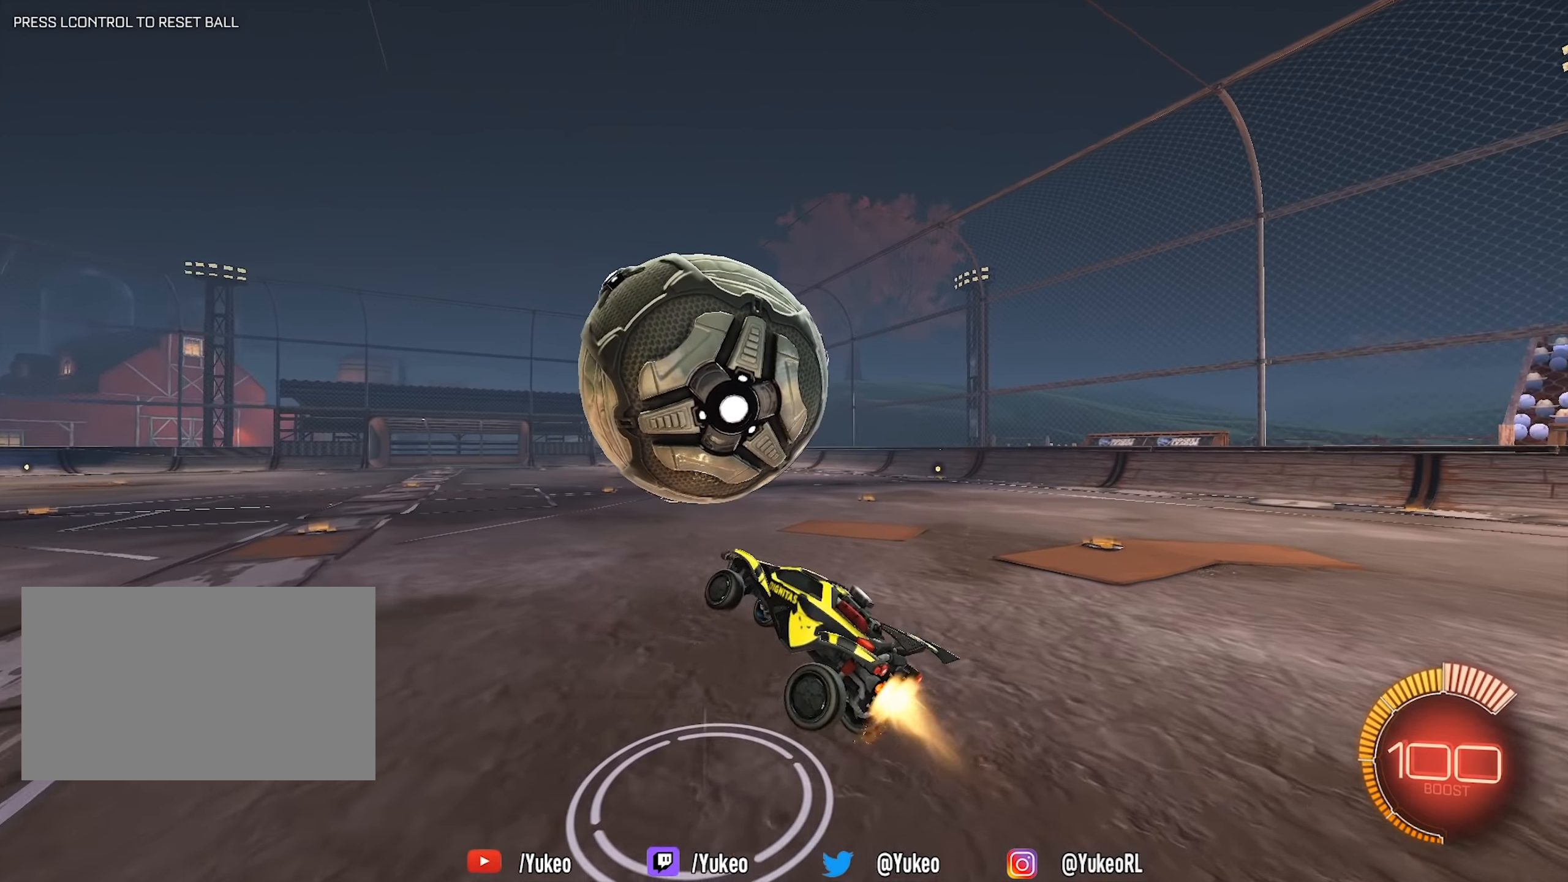
{"keys": ["w"], "mouse": ["left"], "events": [[33, "a", "down"], [33, "shift", "down"], [133, "w", "down"], [167, "shift", "up"], [217, "a", "up"]]}
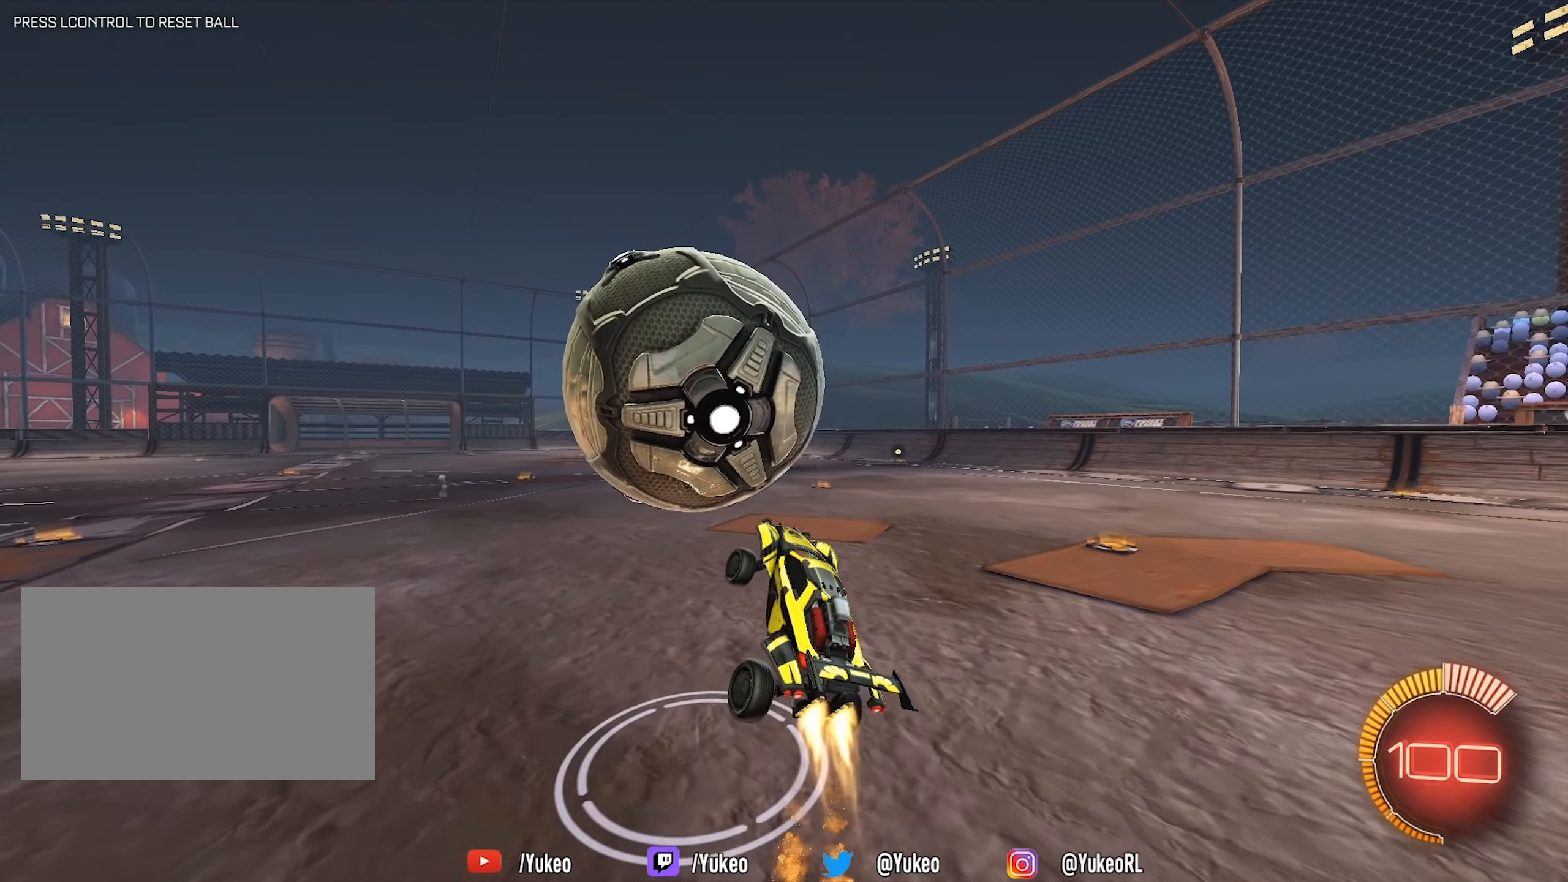
{"keys": ["a", "shift", "w"], "mouse": [], "events": [[134, "a", "down"], [184, "a", "up"], [234, "mouse_left", "up"], [334, "w", "up"], [384, "a", "down"], [417, "shift", "down"], [467, "w", "down"]]}
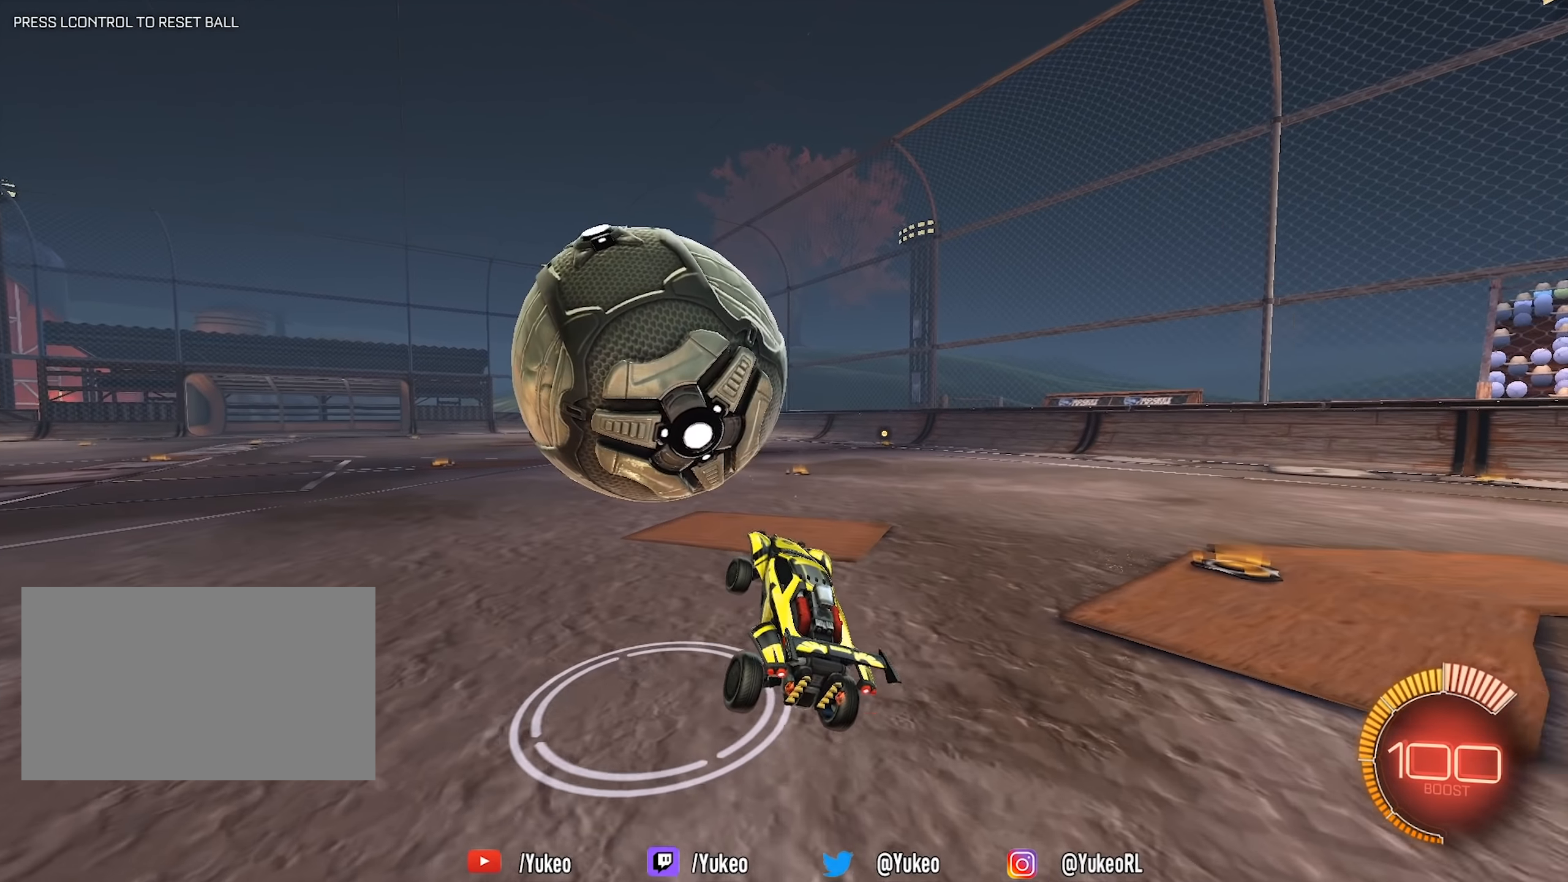
{"keys": ["w"], "mouse": ["left"], "events": [[17, "shift", "up"], [67, "w", "up"], [167, "a", "up"], [350, "a", "down"], [350, "mouse_left", "down"], [400, "w", "down"], [484, "a", "up"]]}
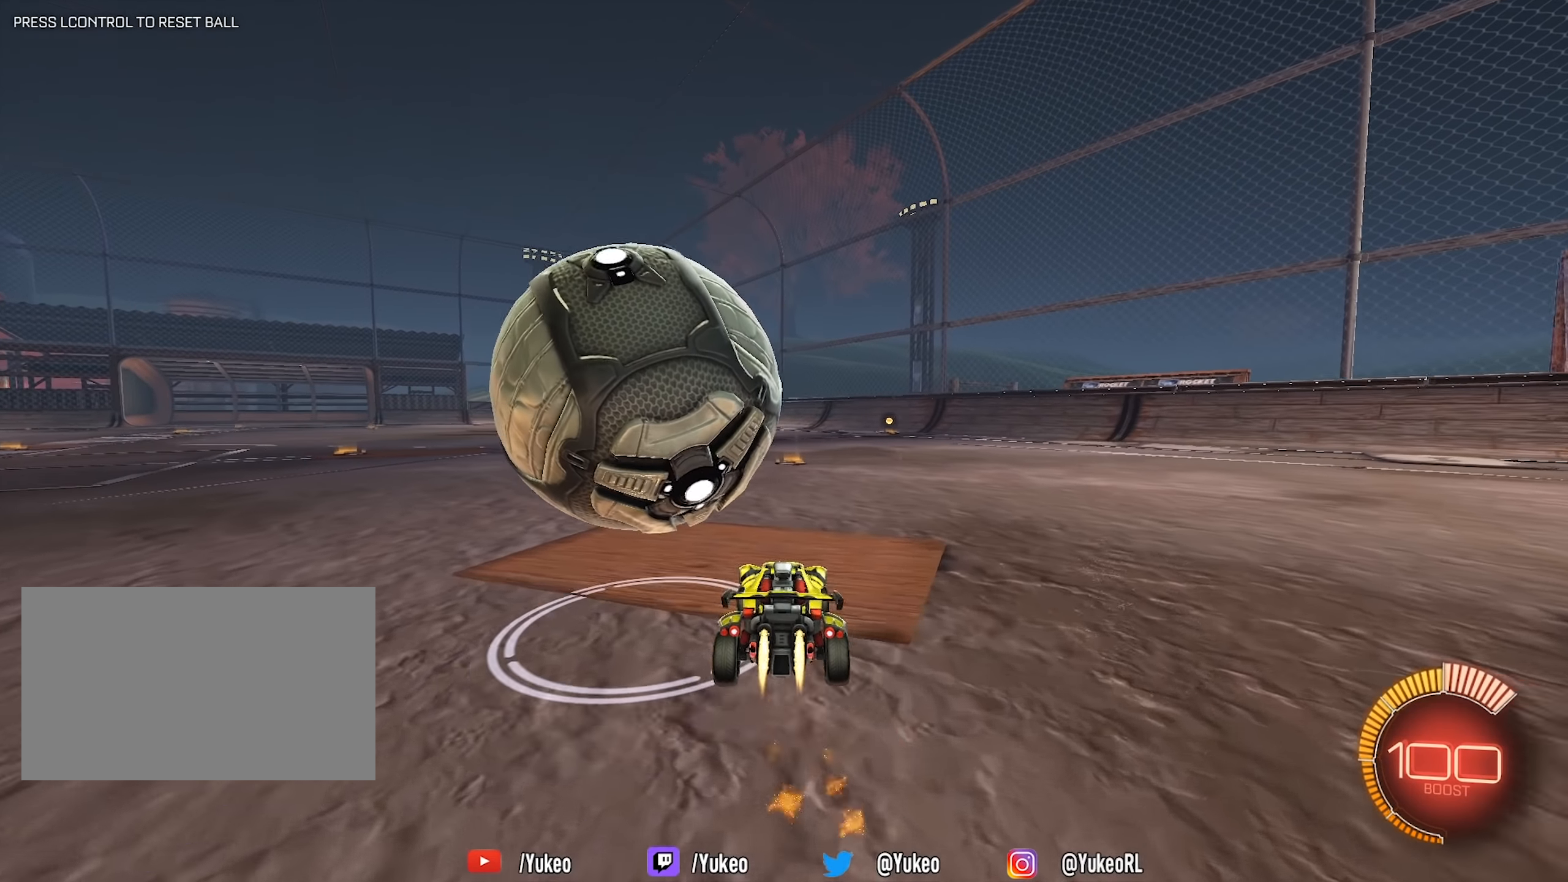
{"keys": ["a", "shift", "w"], "mouse": ["left"], "events": [[84, "a", "down"], [317, "mouse_left", "up"], [400, "shift", "down"], [500, "mouse_left", "down"]]}
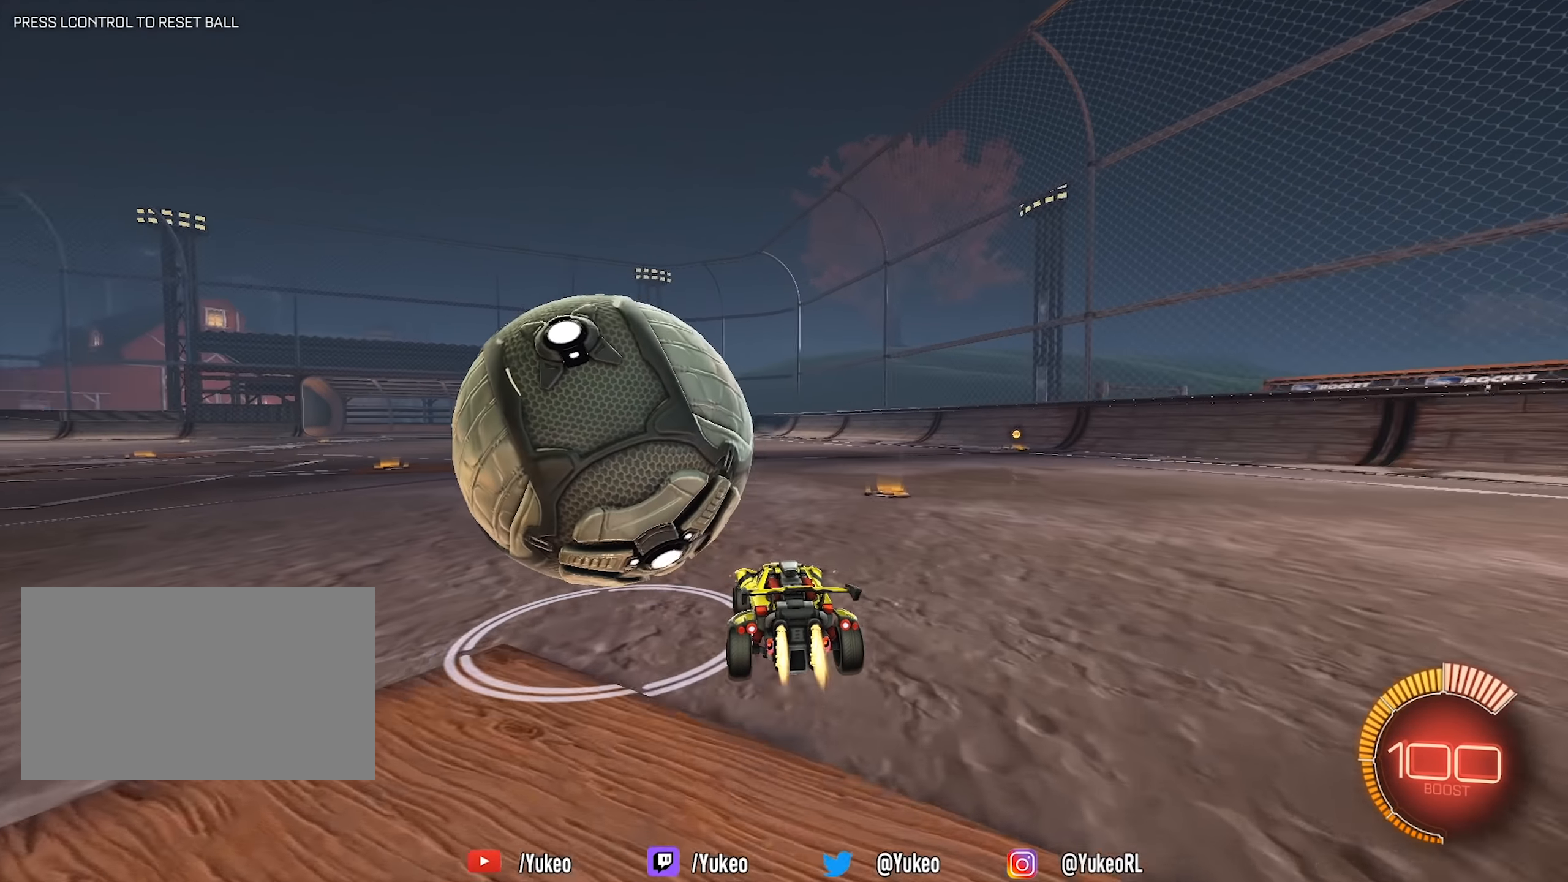
{"keys": ["a", "shift", "w"], "mouse": ["left"], "events": []}
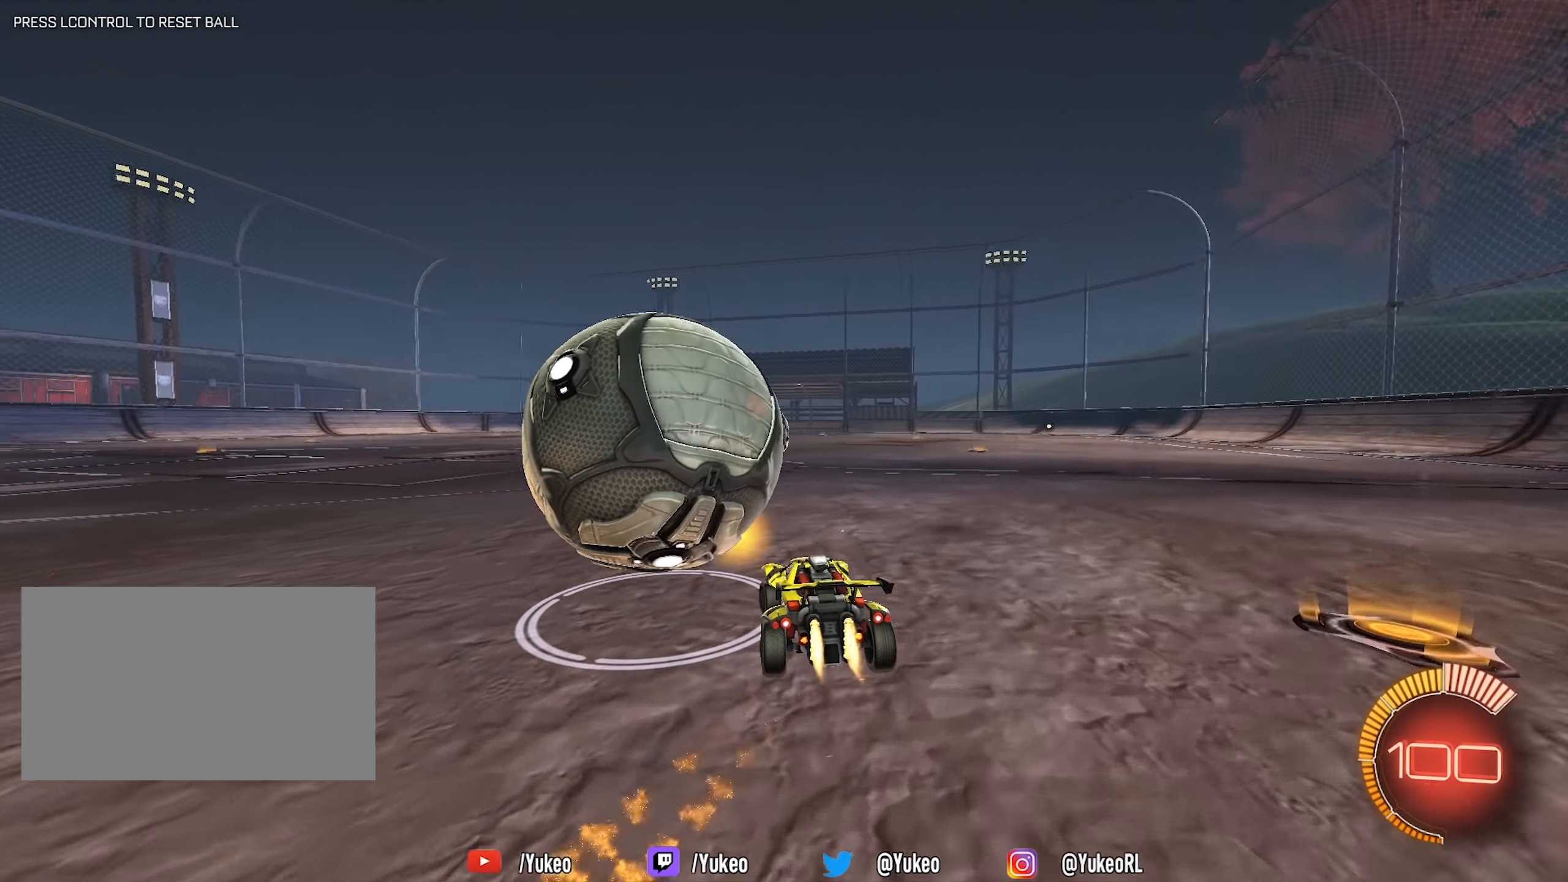
{"keys": ["d", "w"], "mouse": ["left"], "events": [[250, "shift", "up"], [350, "a", "up"], [434, "d", "down"]]}
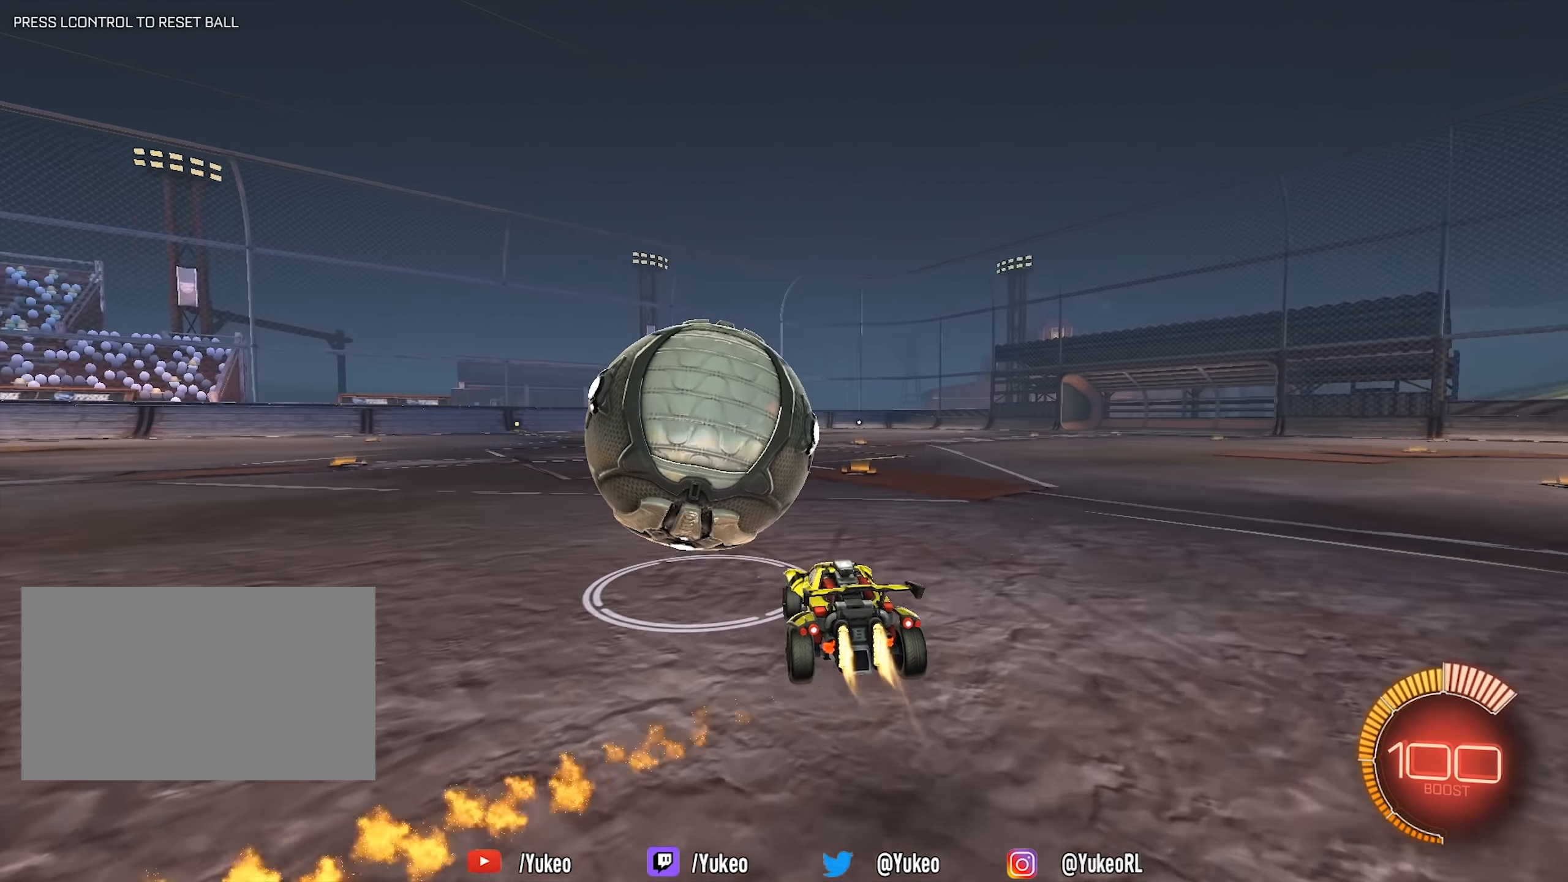
{"keys": ["d", "w"], "mouse": ["left"], "events": []}
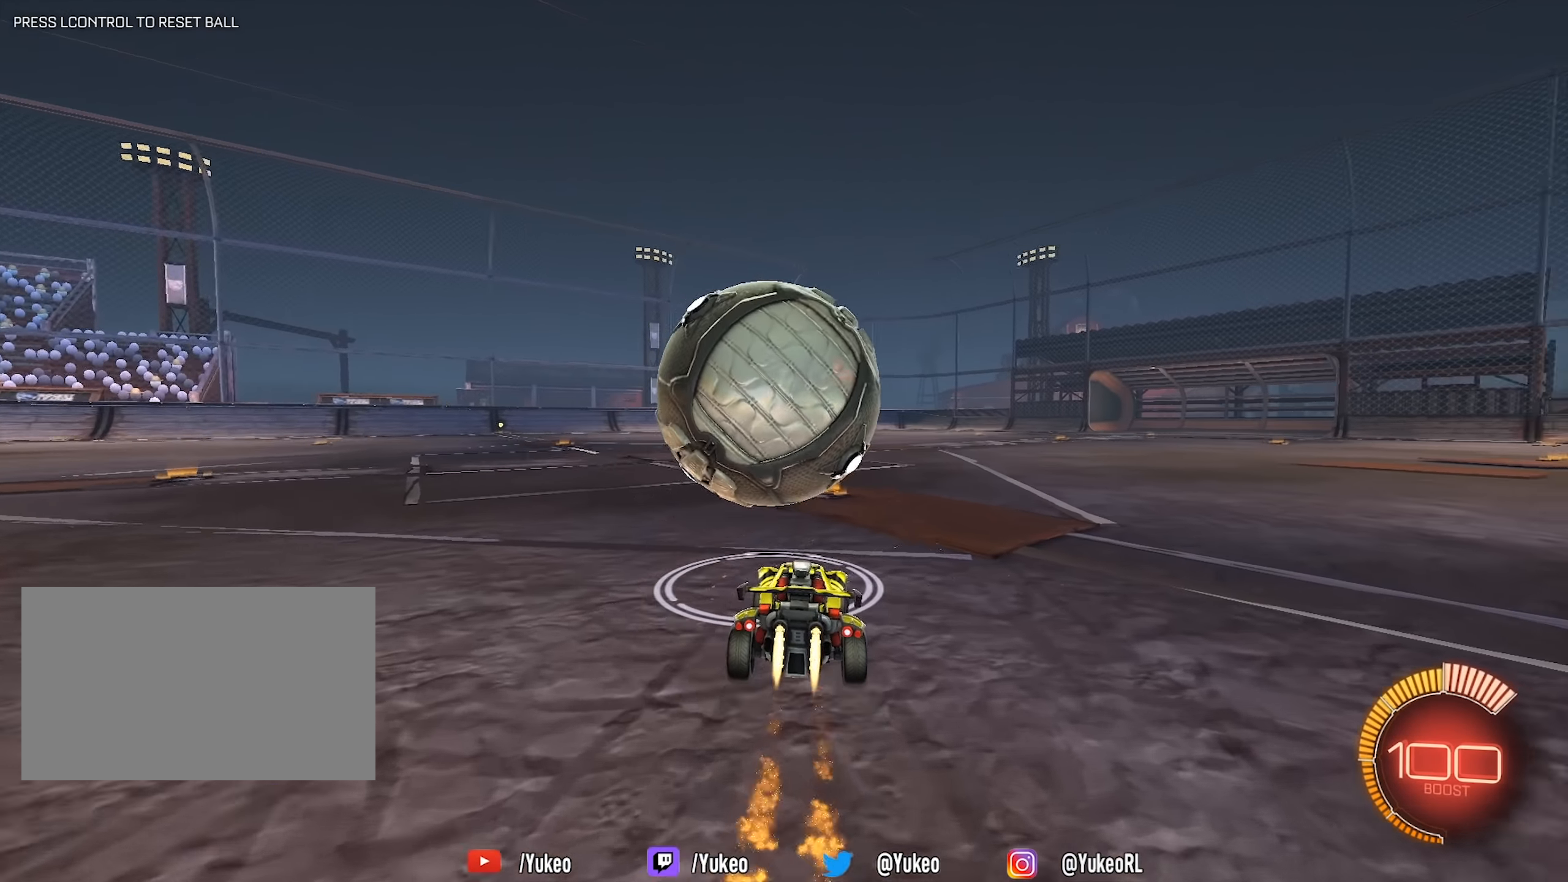
{"keys": ["w"], "mouse": ["left"], "events": [[384, "d", "up"]]}
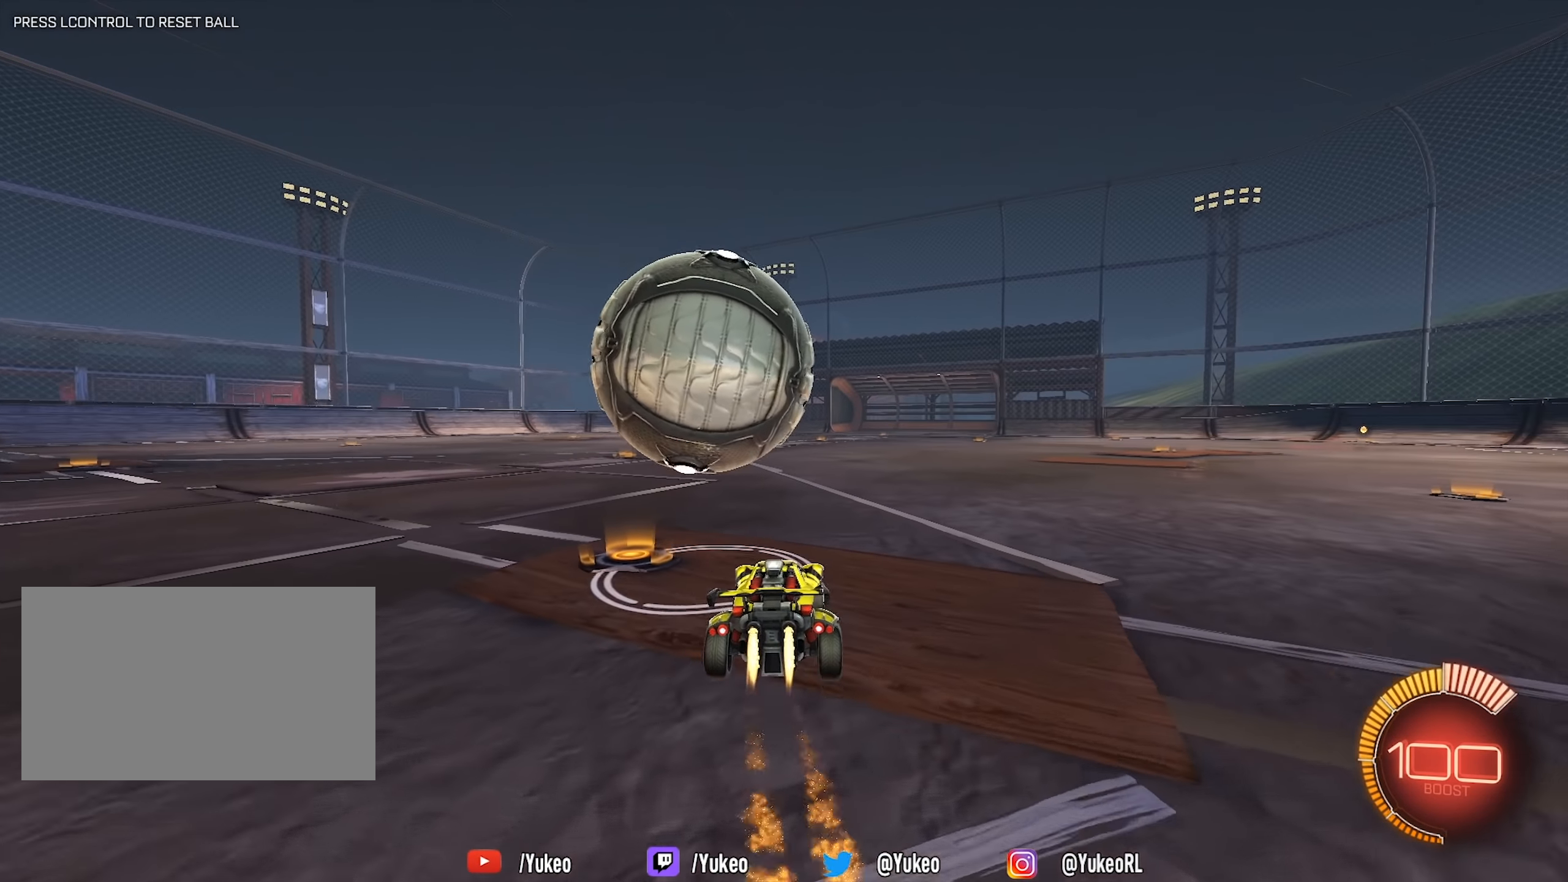
{"keys": ["a", "w"], "mouse": ["left"], "events": [[150, "a", "down"], [250, "a", "up"], [484, "a", "down"]]}
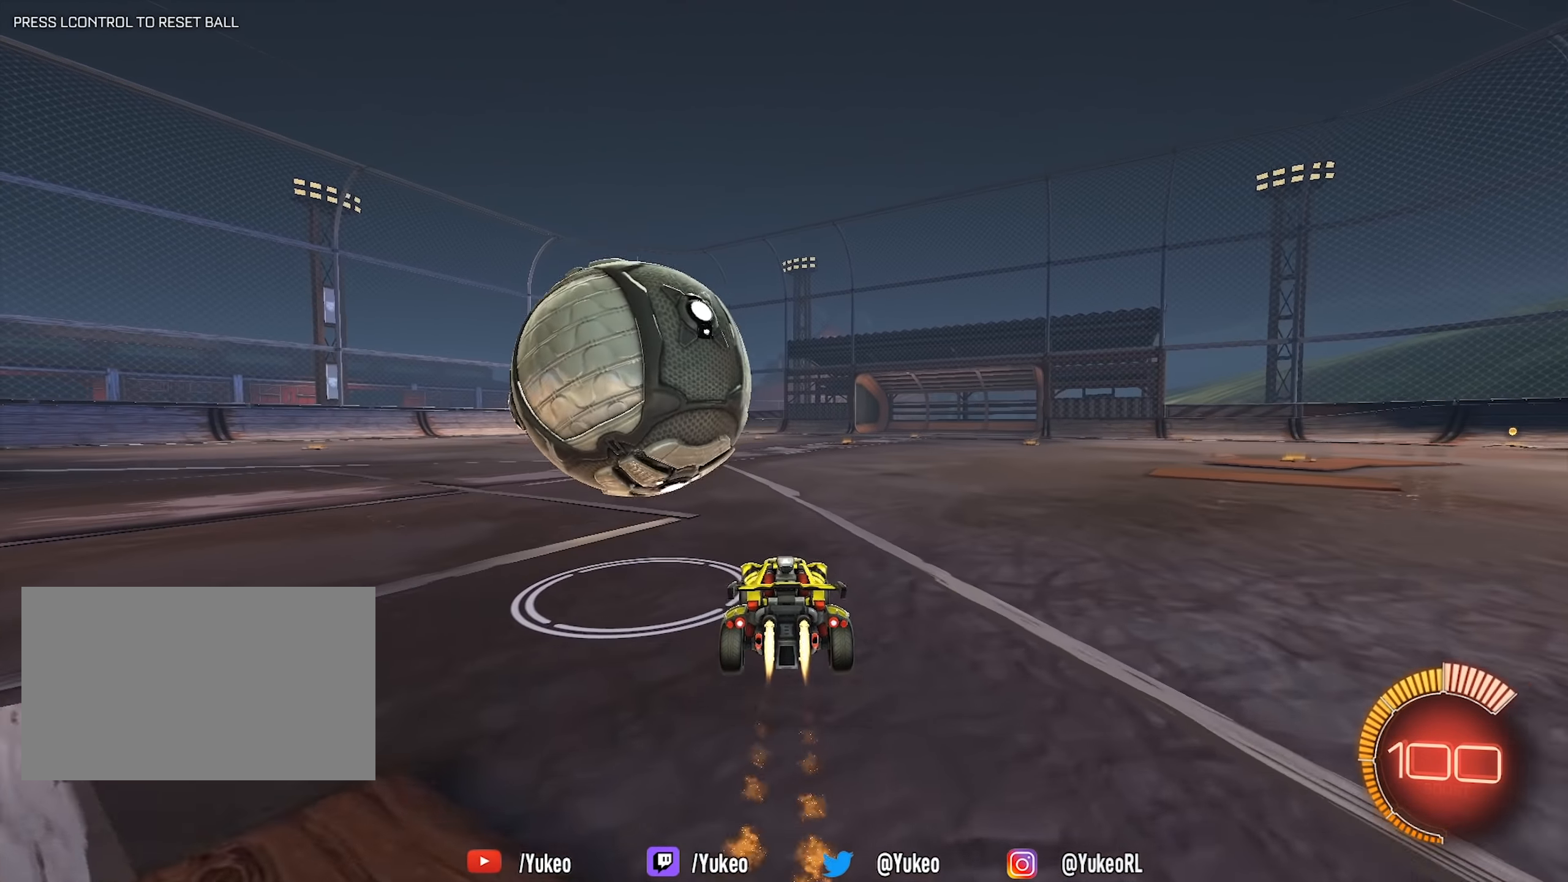
{"keys": ["a", "shift", "w"], "mouse": ["left"], "events": [[134, "a", "up"], [217, "mouse_left", "up"], [267, "a", "down"], [317, "shift", "down"], [450, "mouse_left", "down"]]}
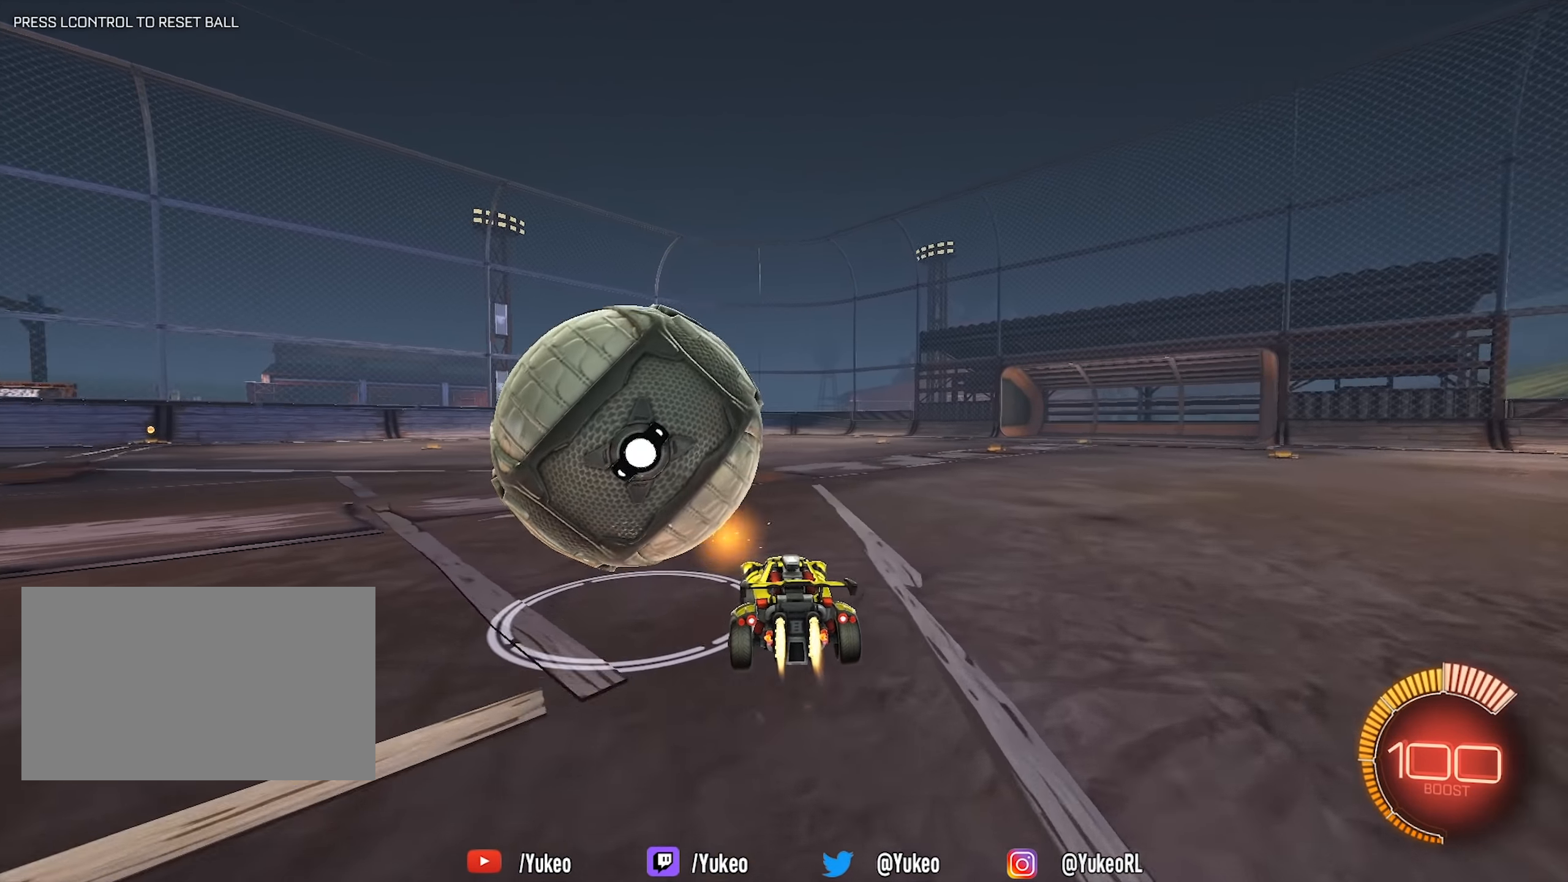
{"keys": ["a", "shift", "w"], "mouse": [], "events": [[284, "mouse_left", "up"]]}
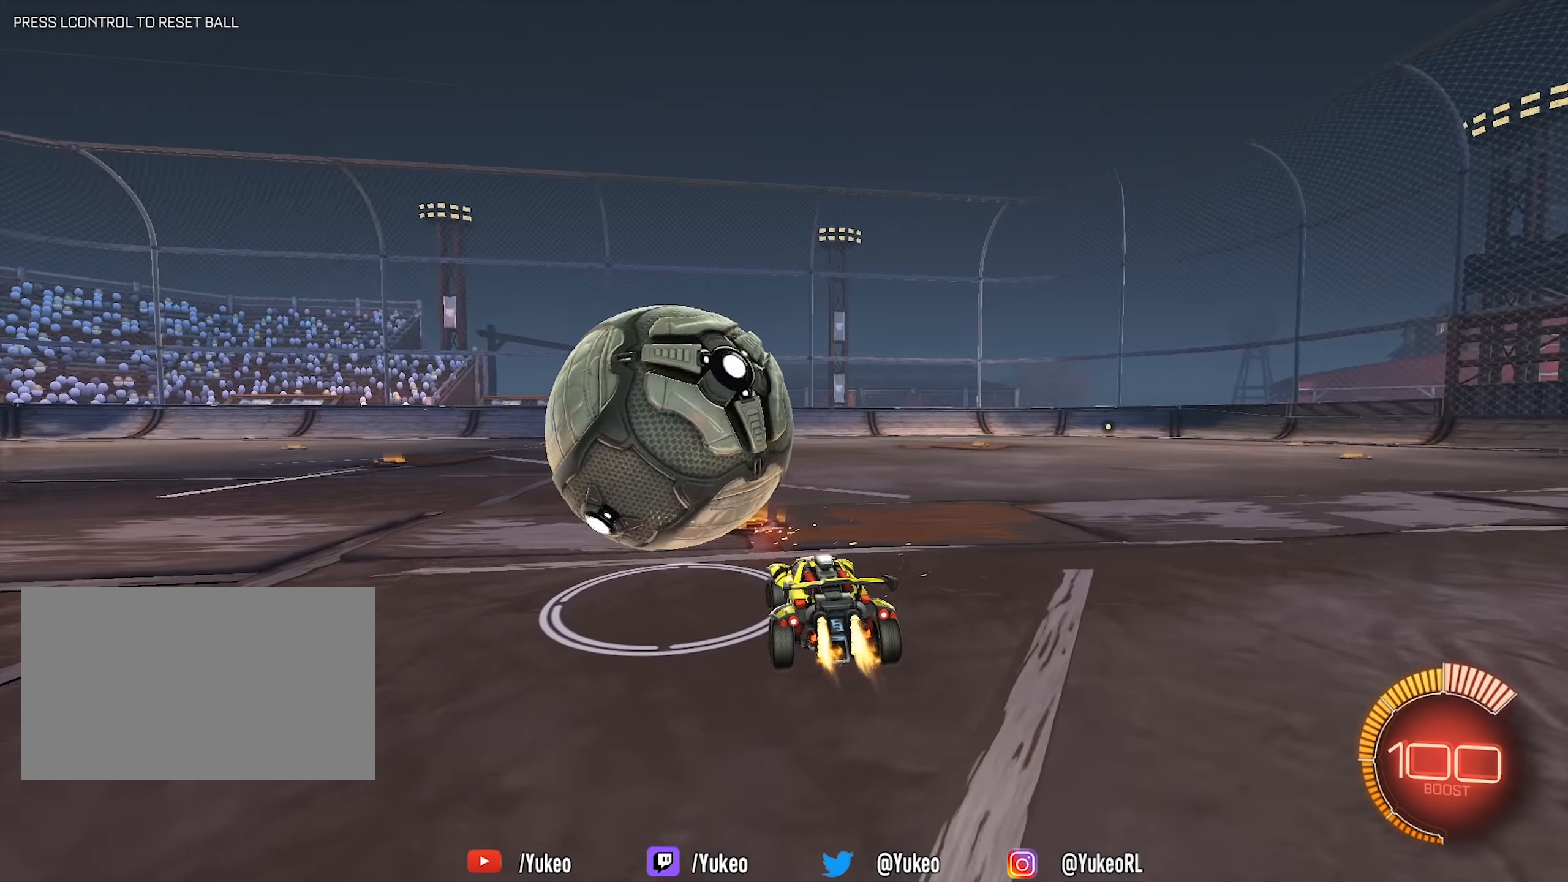
{"keys": ["a", "shift", "w"], "mouse": ["left"], "events": [[16, "mouse_left", "down"]]}
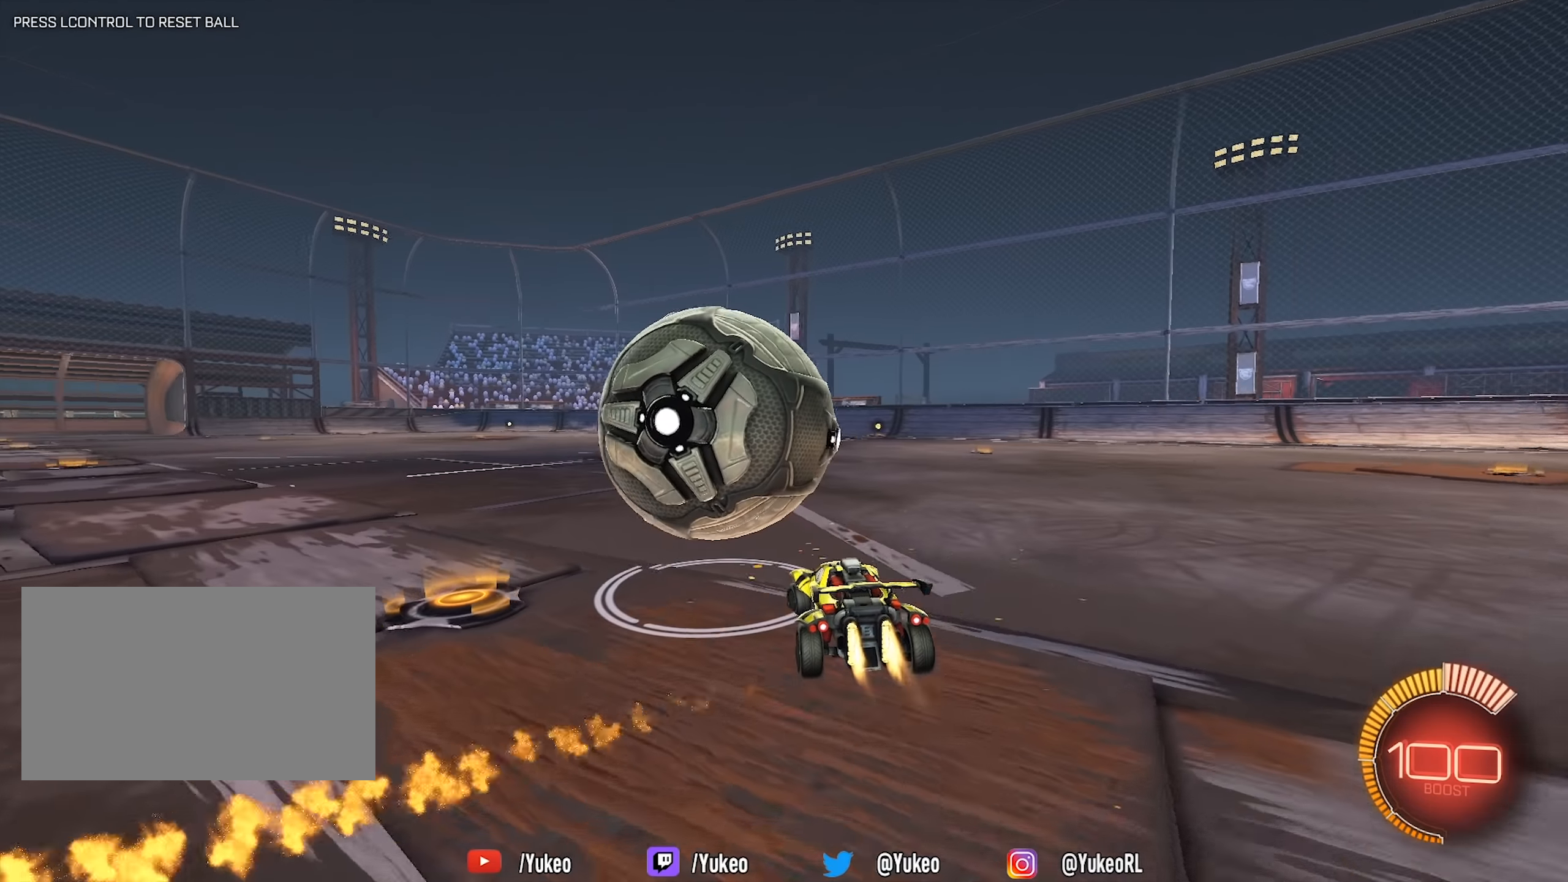
{"keys": ["a", "shift", "w"], "mouse": ["left"], "events": []}
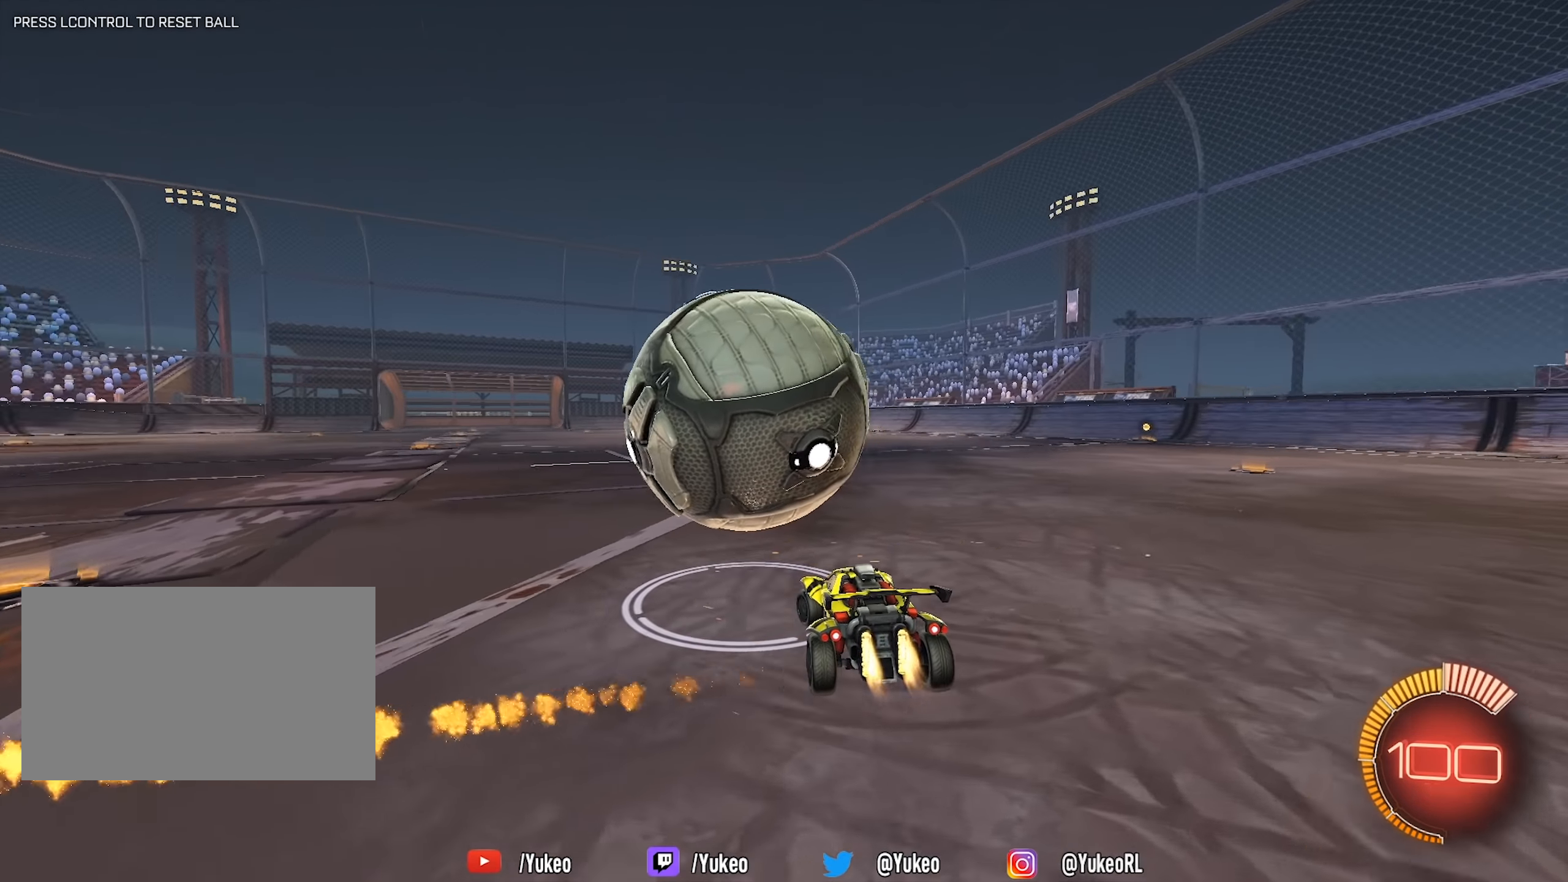
{"keys": ["a", "shift", "w"], "mouse": [], "events": [[100, "mouse_left", "up"]]}
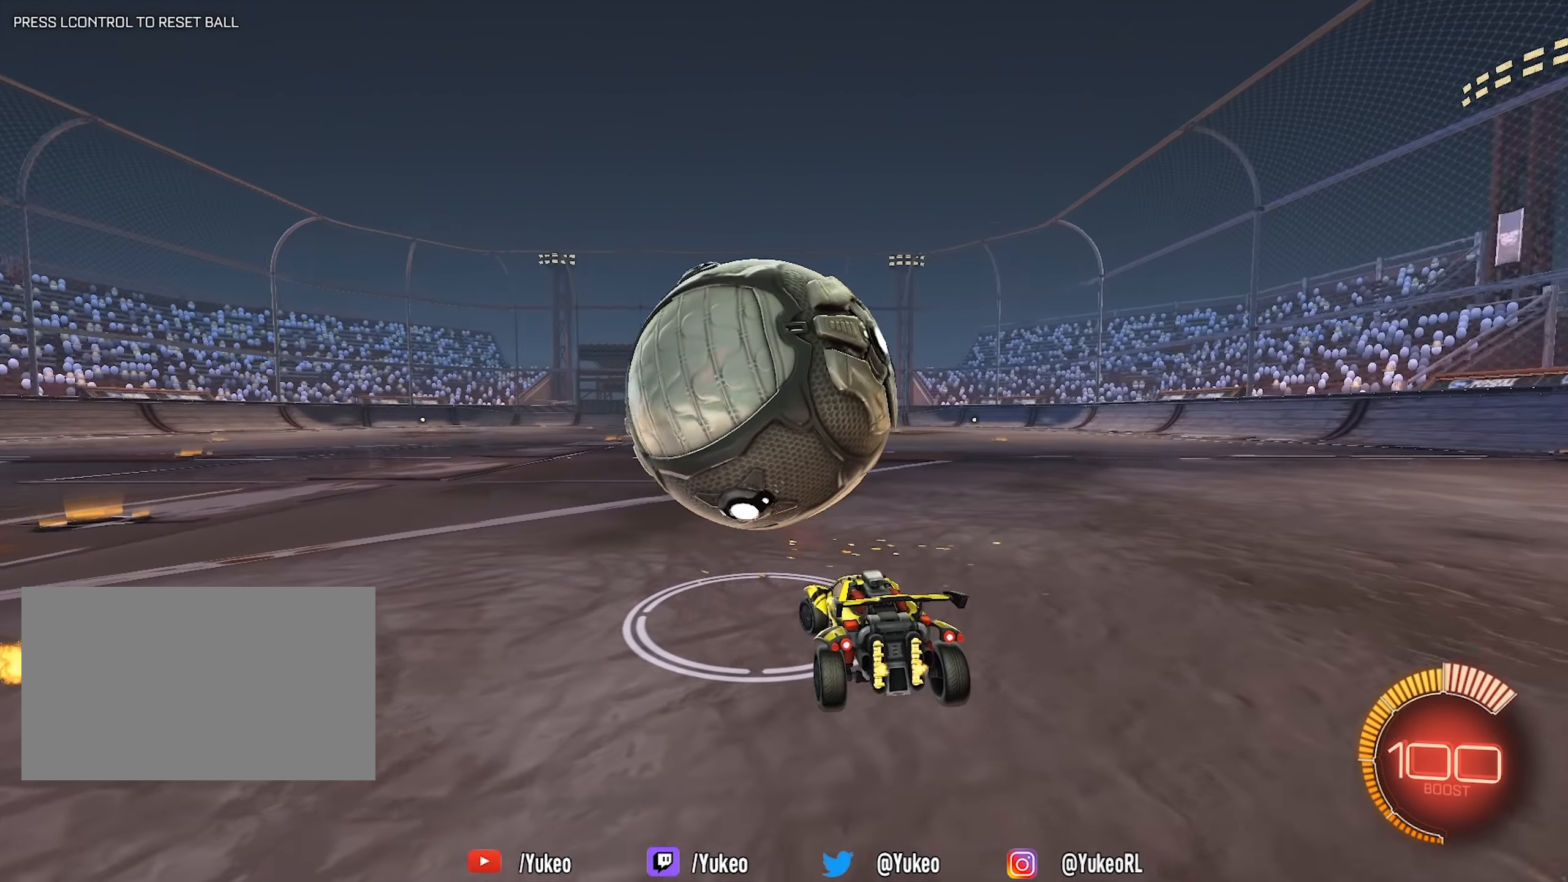
{"keys": ["d", "s", "shift"], "mouse": [], "events": [[300, "w", "up"], [433, "d", "down"], [433, "s", "down"], [483, "a", "up"]]}
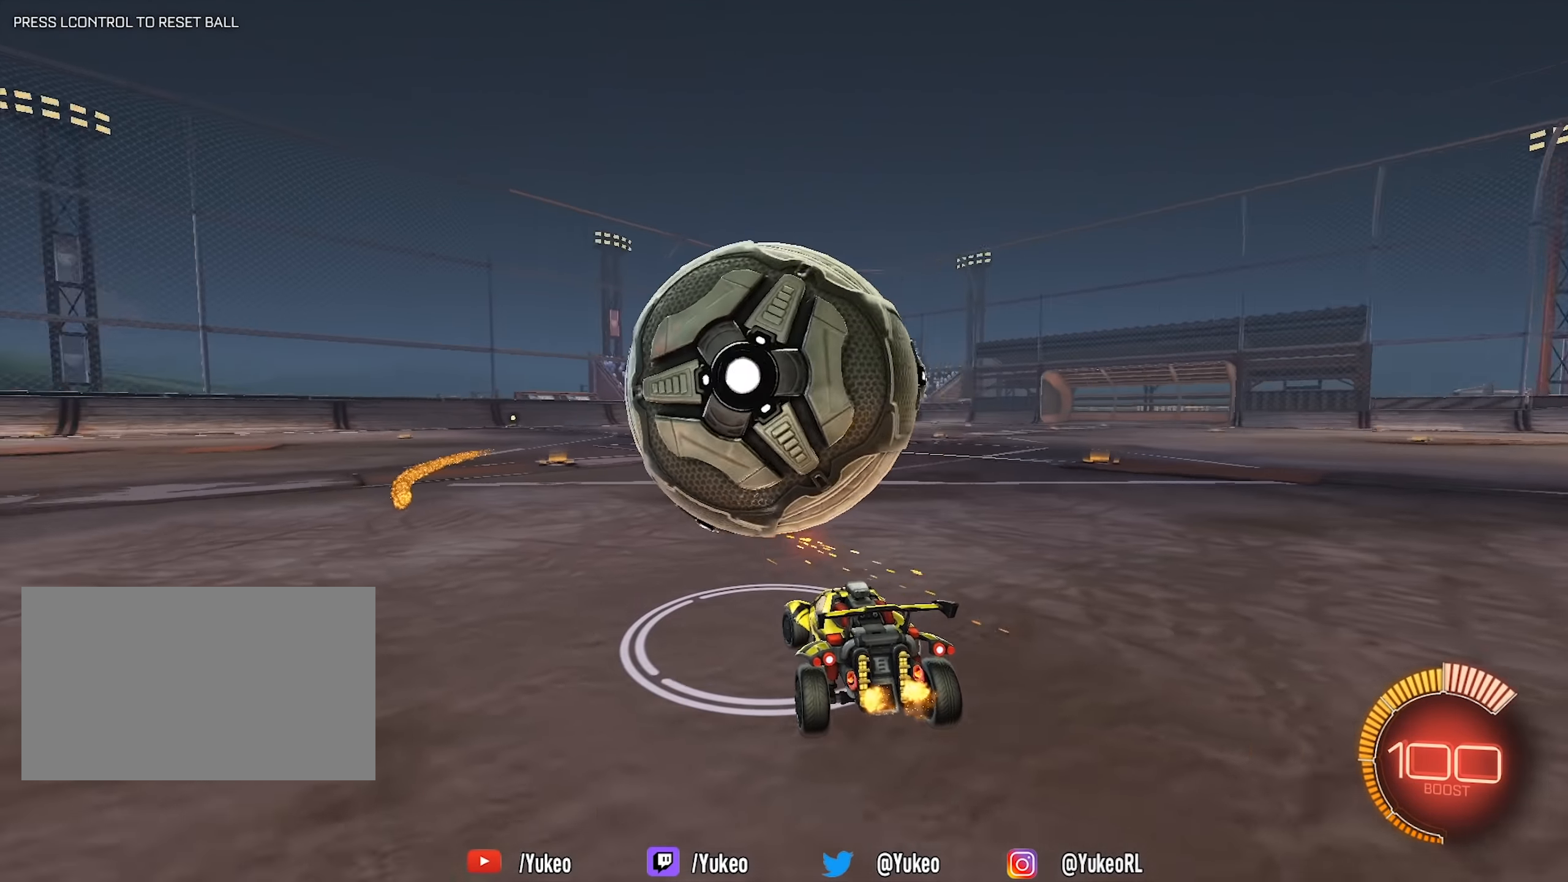
{"keys": ["d", "shift"], "mouse": ["left"], "events": [[450, "mouse_left", "down"], [450, "s", "up"]]}
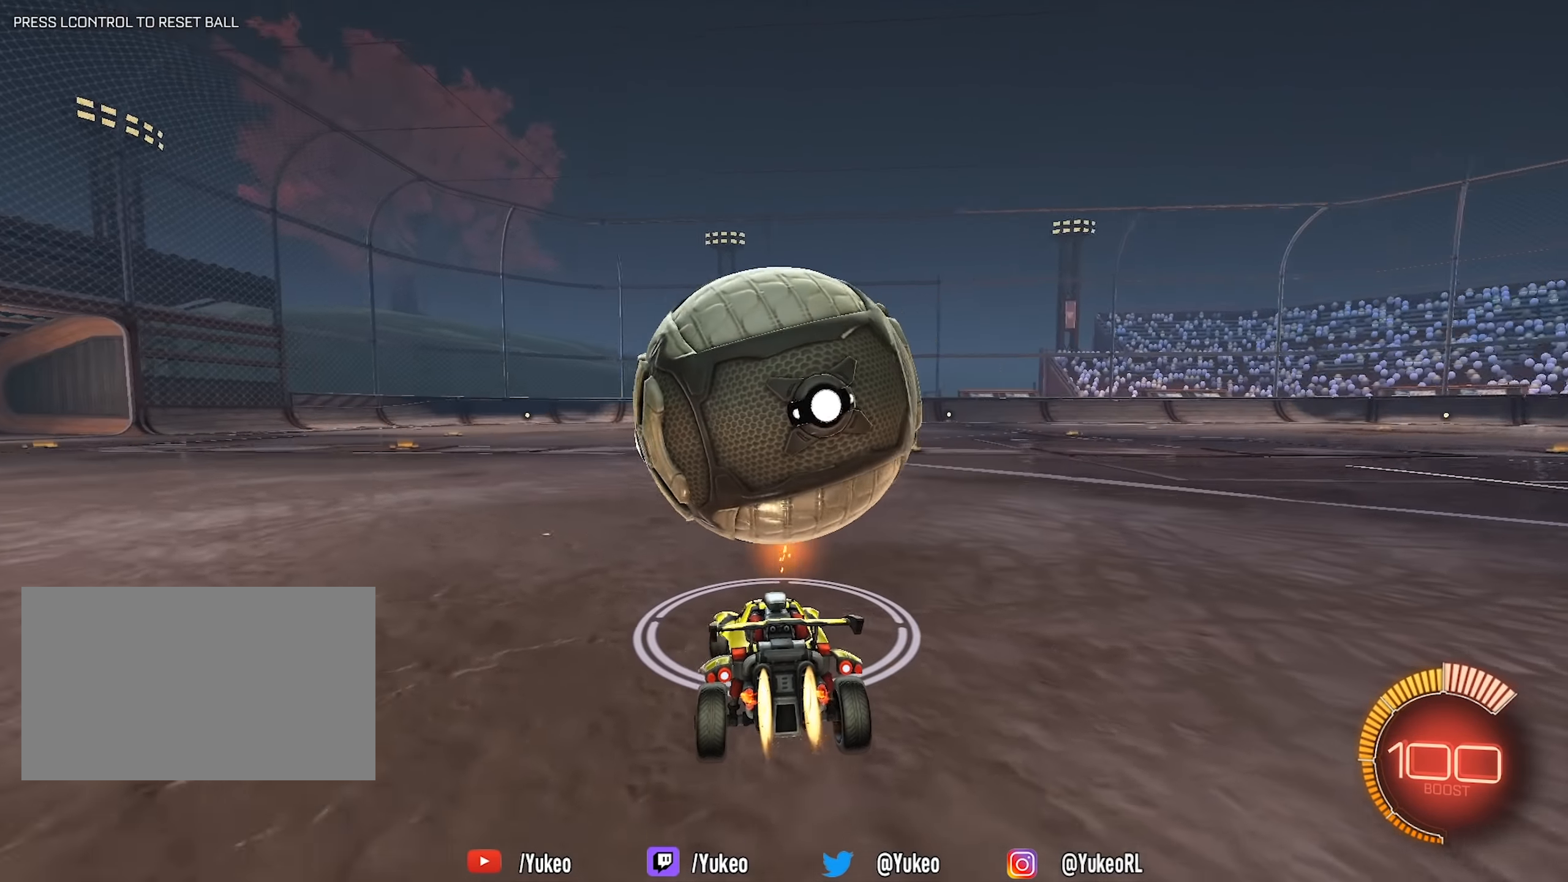
{"keys": ["d", "shift", "w"], "mouse": [], "events": [[183, "mouse_left", "up"], [466, "w", "down"]]}
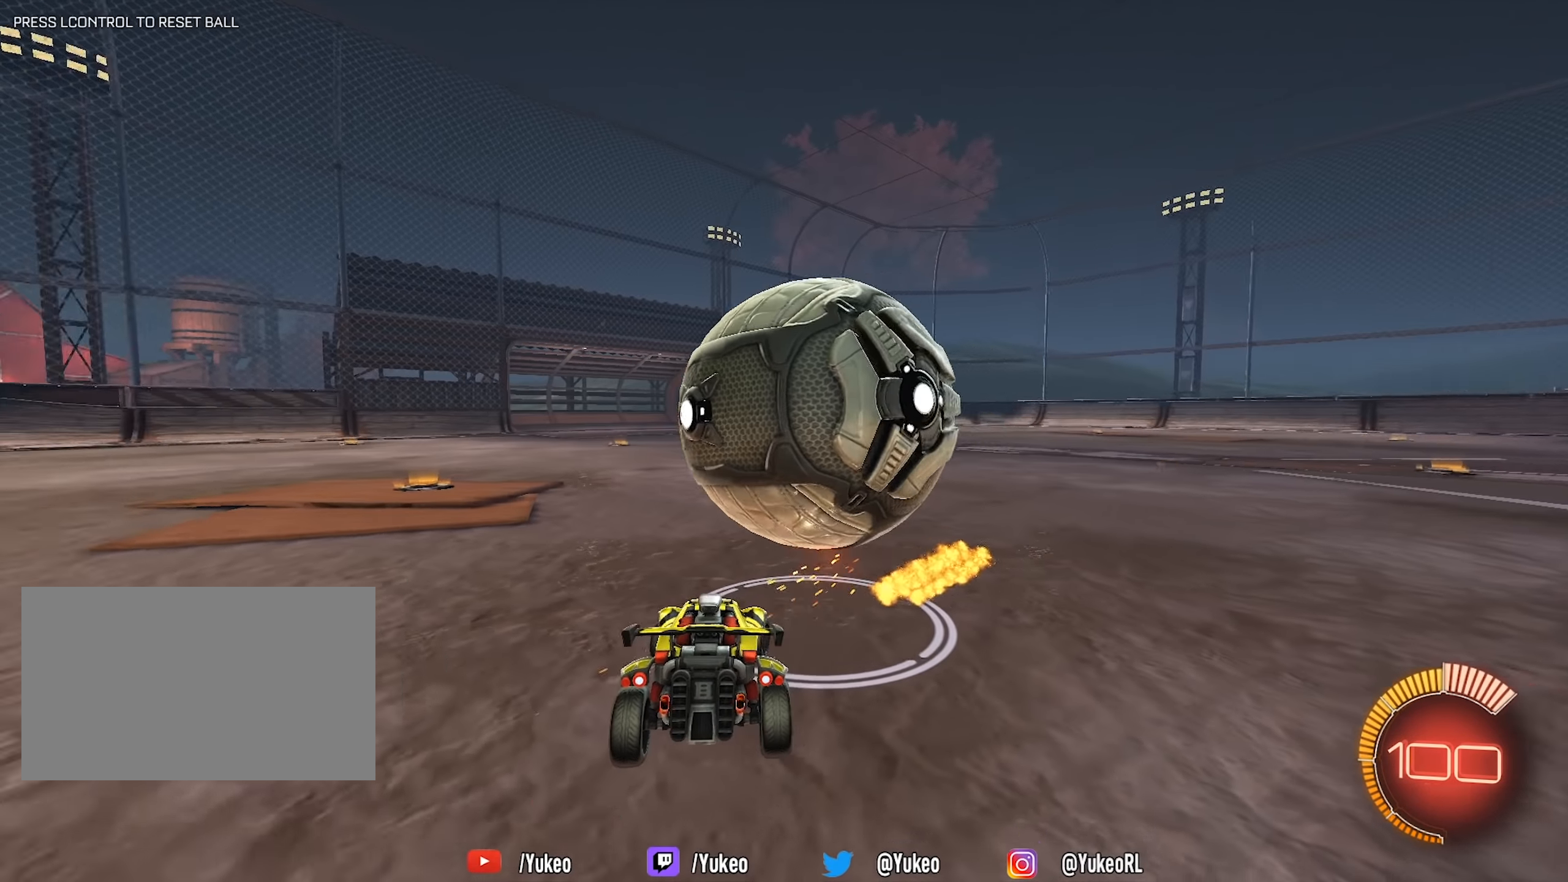
{"keys": ["d", "w"], "mouse": ["left"], "events": [[150, "shift", "up"], [350, "mouse_left", "down"]]}
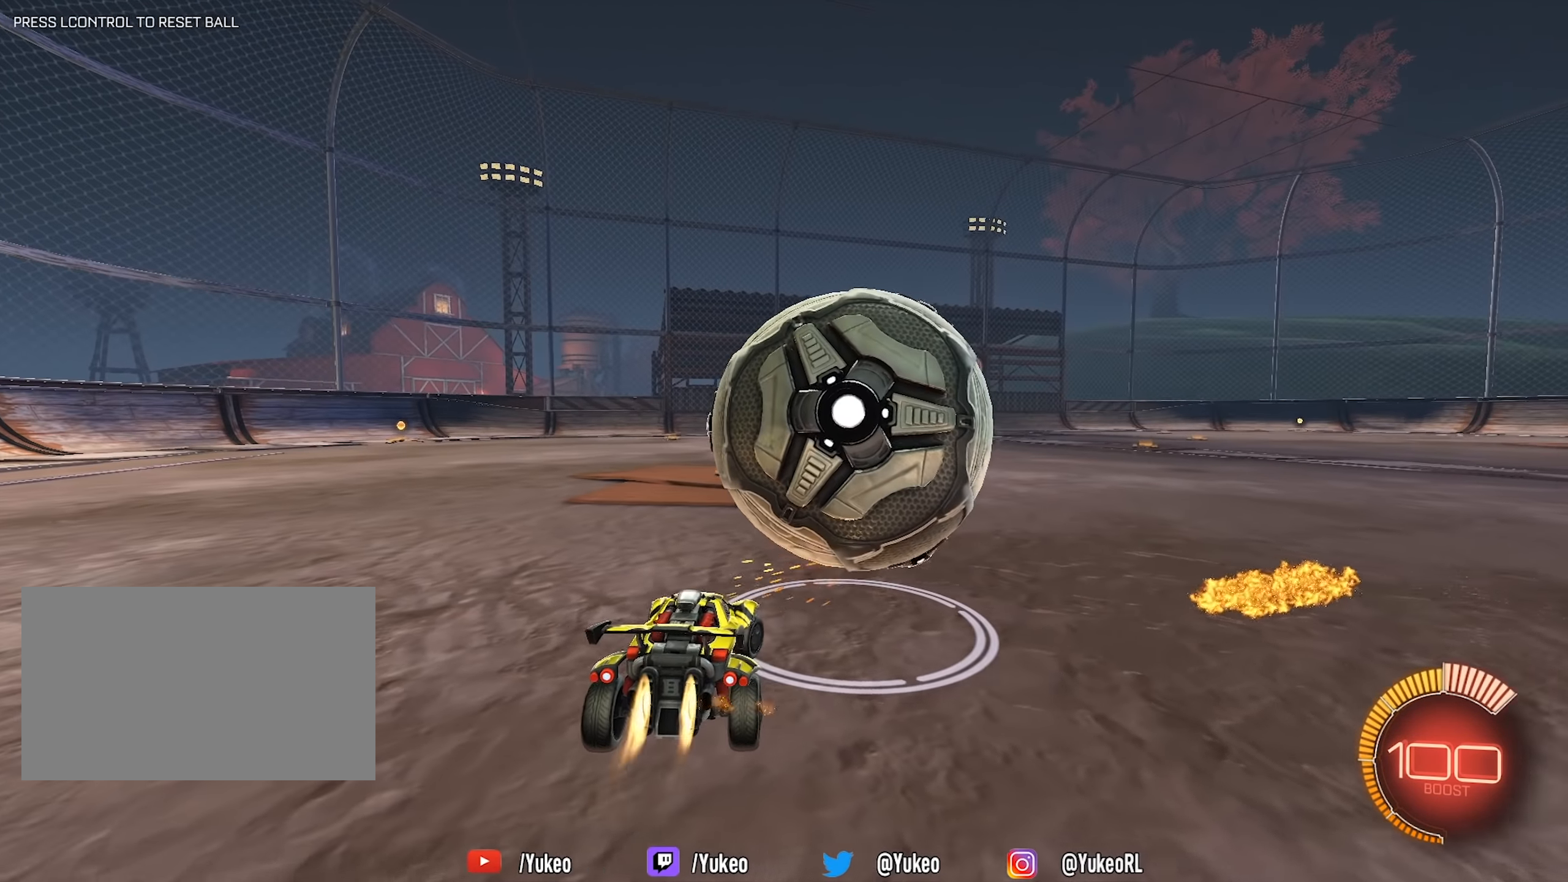
{"keys": ["d", "w"], "mouse": [], "events": [[33, "mouse_left", "up"], [166, "d", "up"], [450, "d", "down"]]}
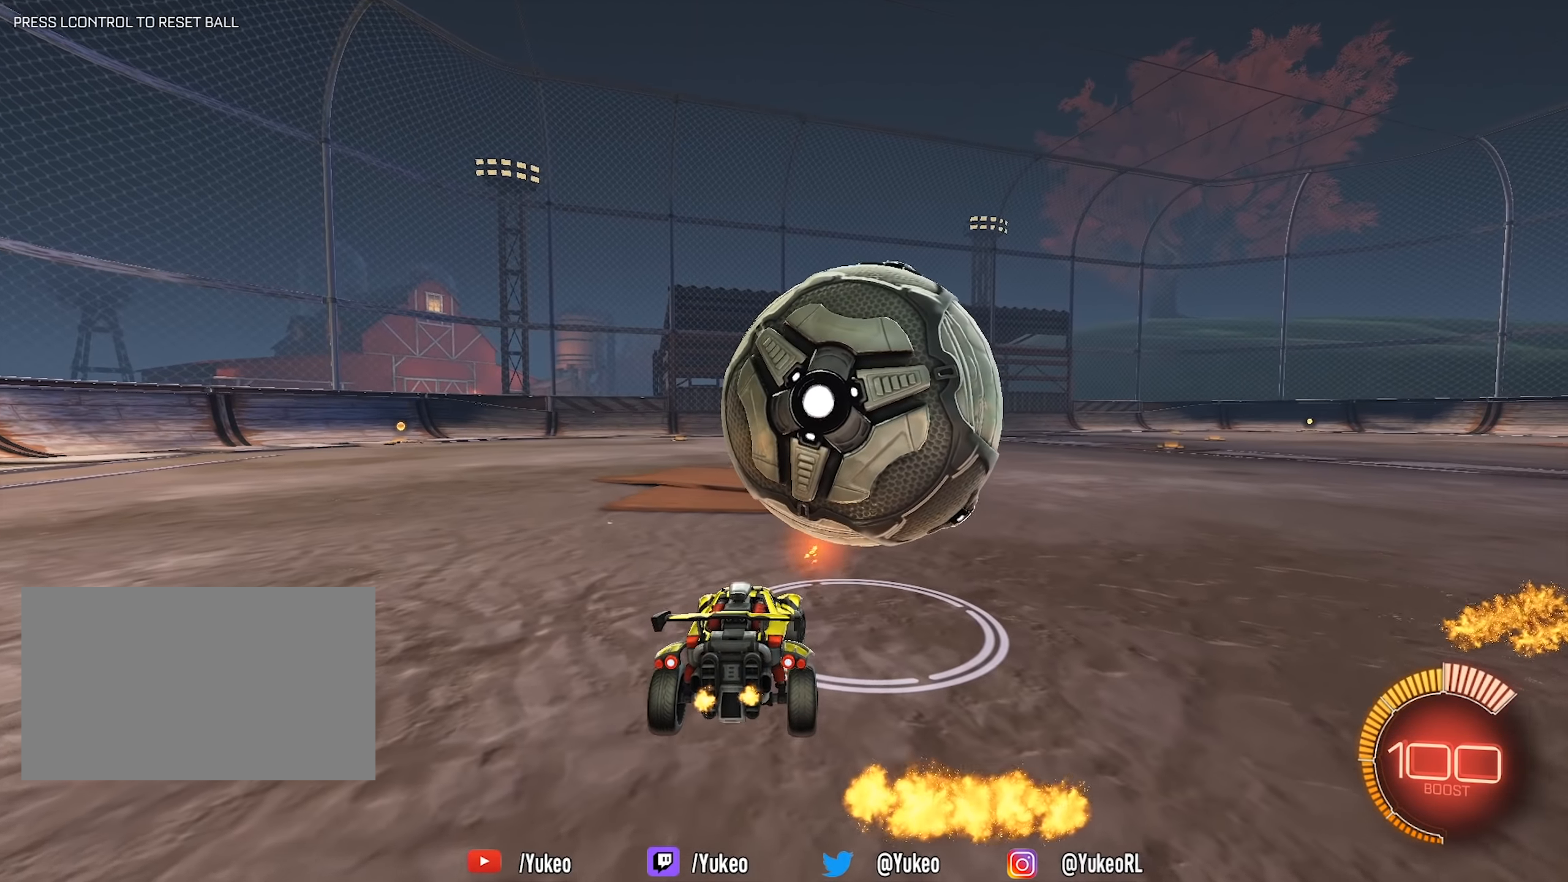
{"keys": ["w"], "mouse": [], "events": [[50, "d", "up"], [50, "w", "up"], [233, "a", "down"], [283, "w", "down"], [383, "a", "up"]]}
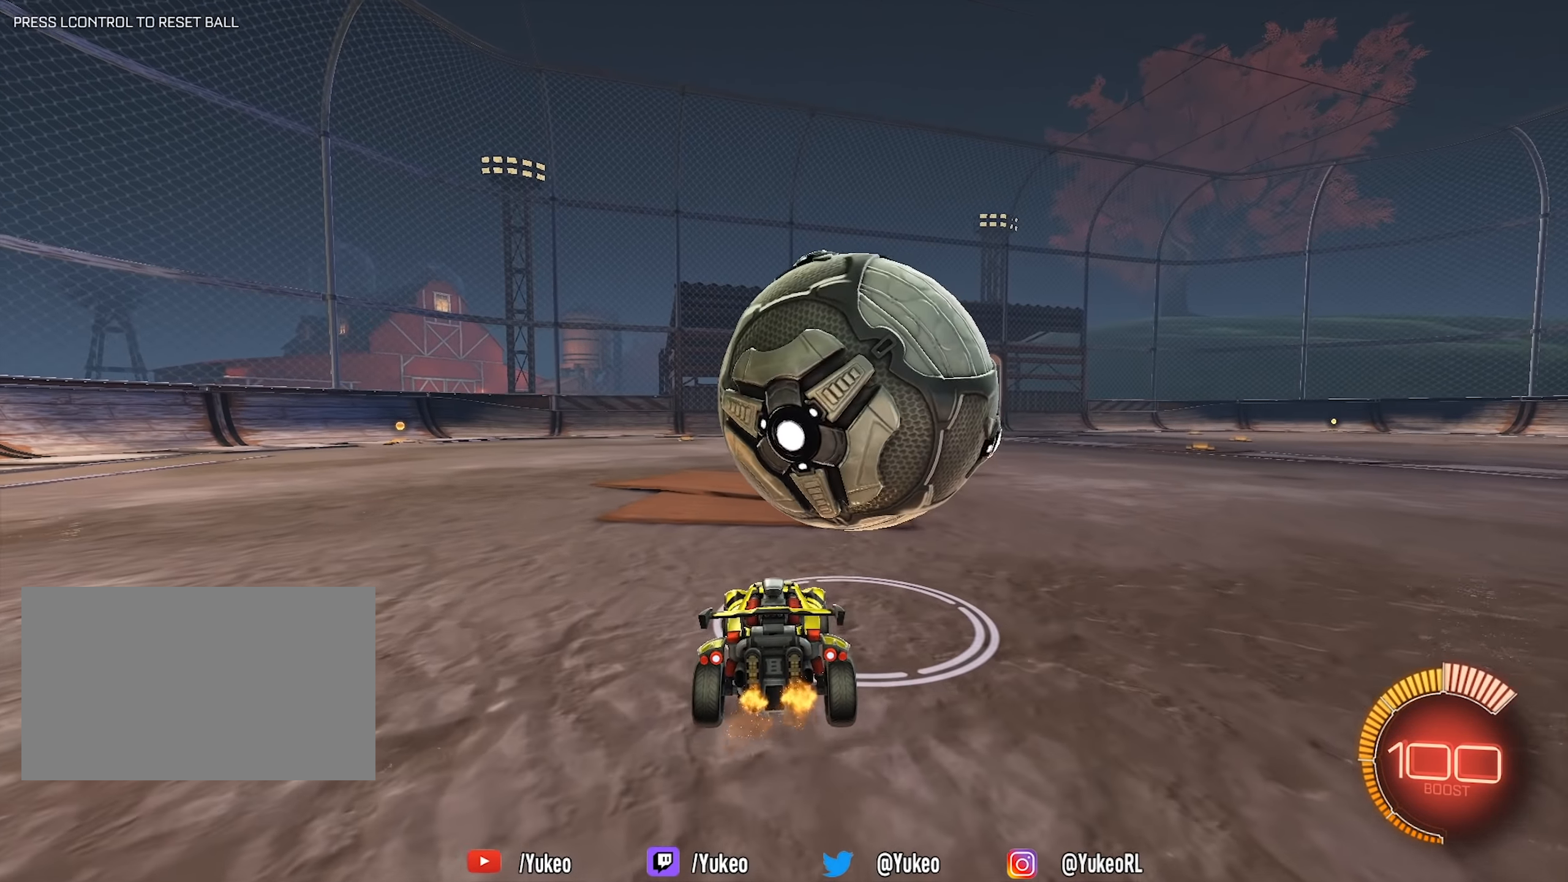
{"keys": [], "mouse": [], "events": [[116, "a", "down"], [150, "a", "up"], [250, "w", "up"]]}
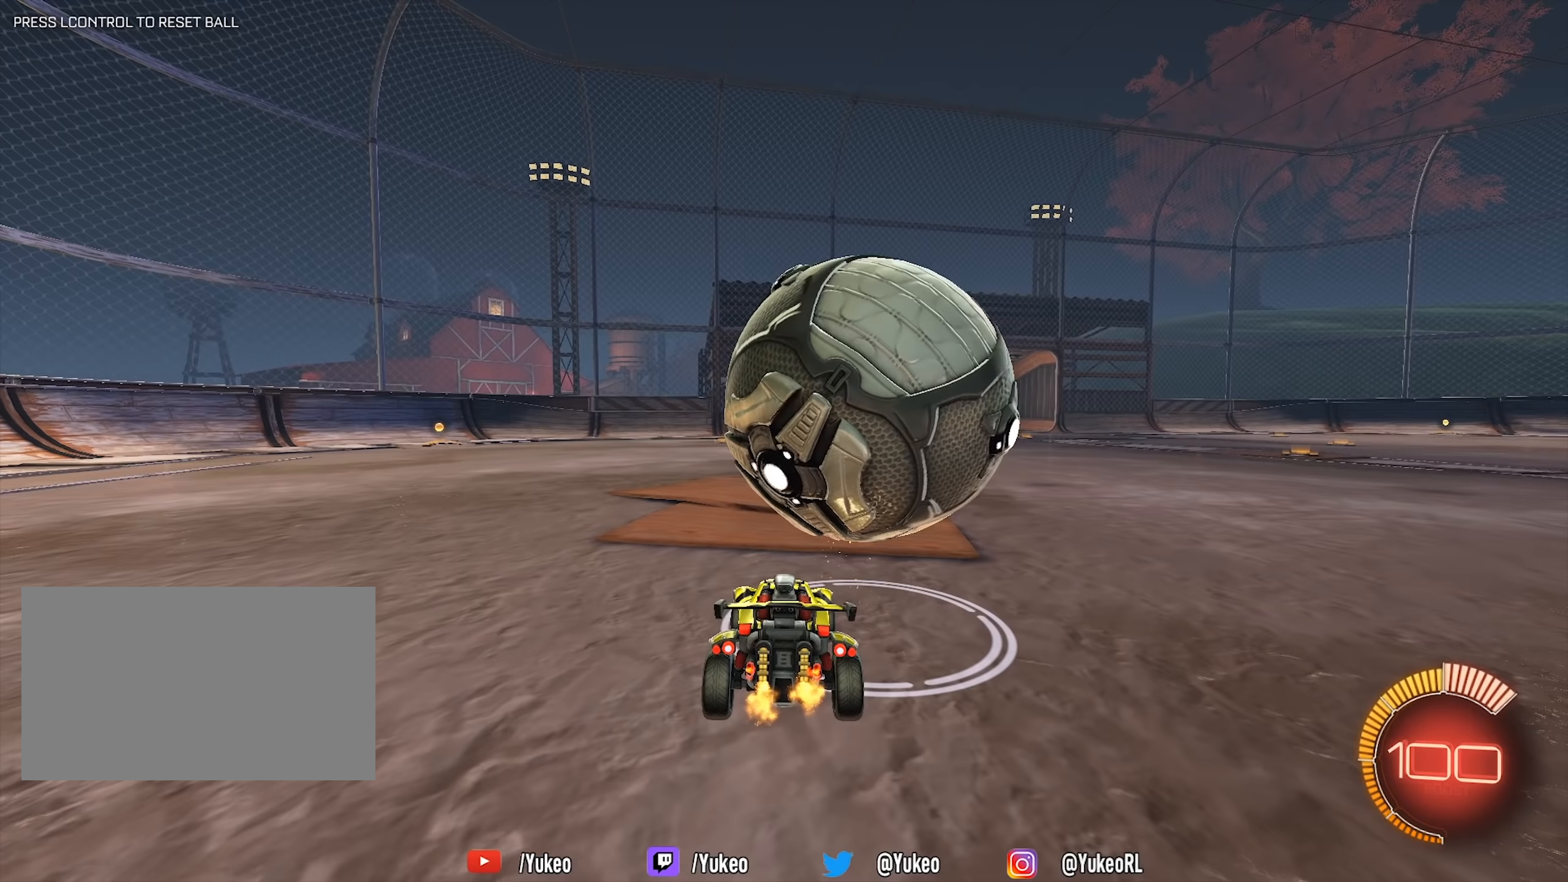
{"keys": ["d", "w"], "mouse": [], "events": [[33, "w", "down"], [133, "mouse_left", "down"], [217, "mouse_left", "up"], [400, "d", "down"]]}
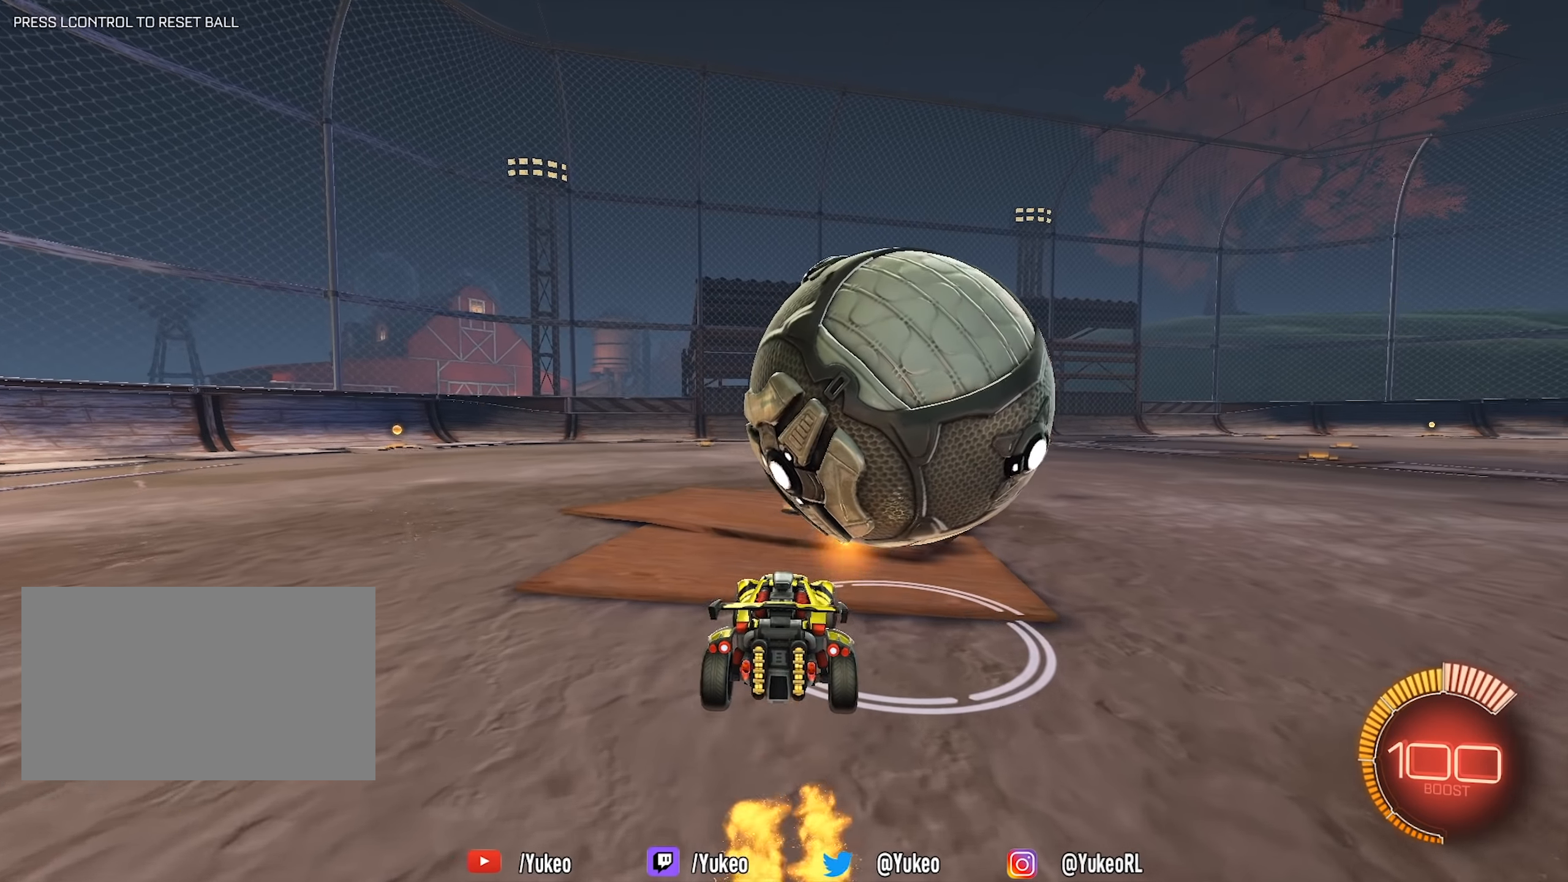
{"keys": ["d", "shift", "w"], "mouse": [], "events": [[50, "shift", "down"]]}
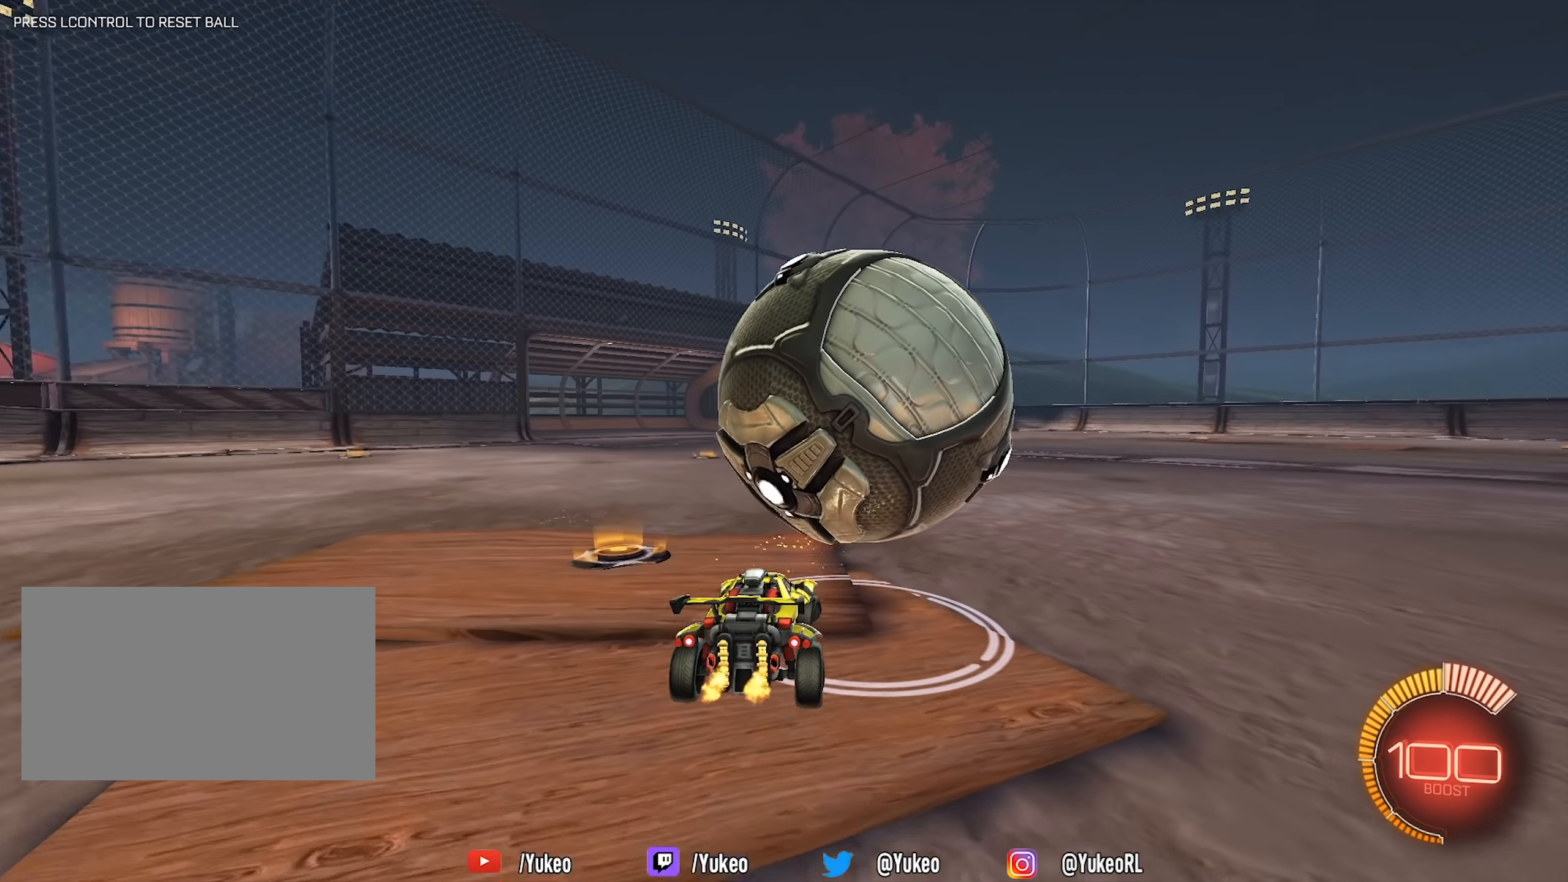
{"keys": ["d", "shift", "w"], "mouse": ["left"], "events": [[483, "mouse_left", "down"]]}
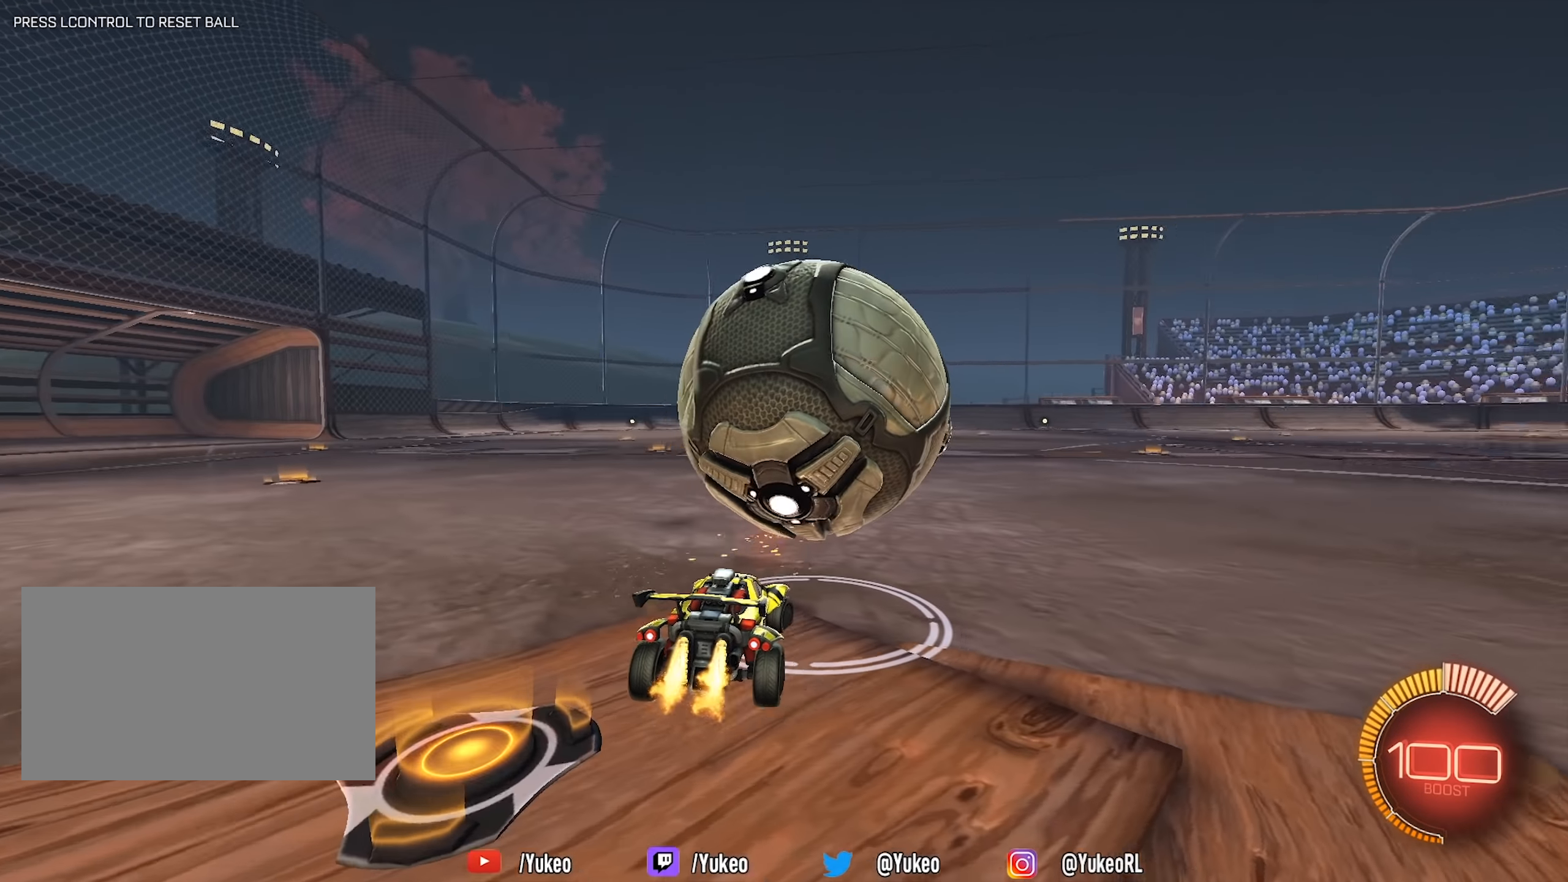
{"keys": ["d", "shift", "w"], "mouse": ["left"], "events": [[217, "mouse_left", "up"], [367, "mouse_left", "down"]]}